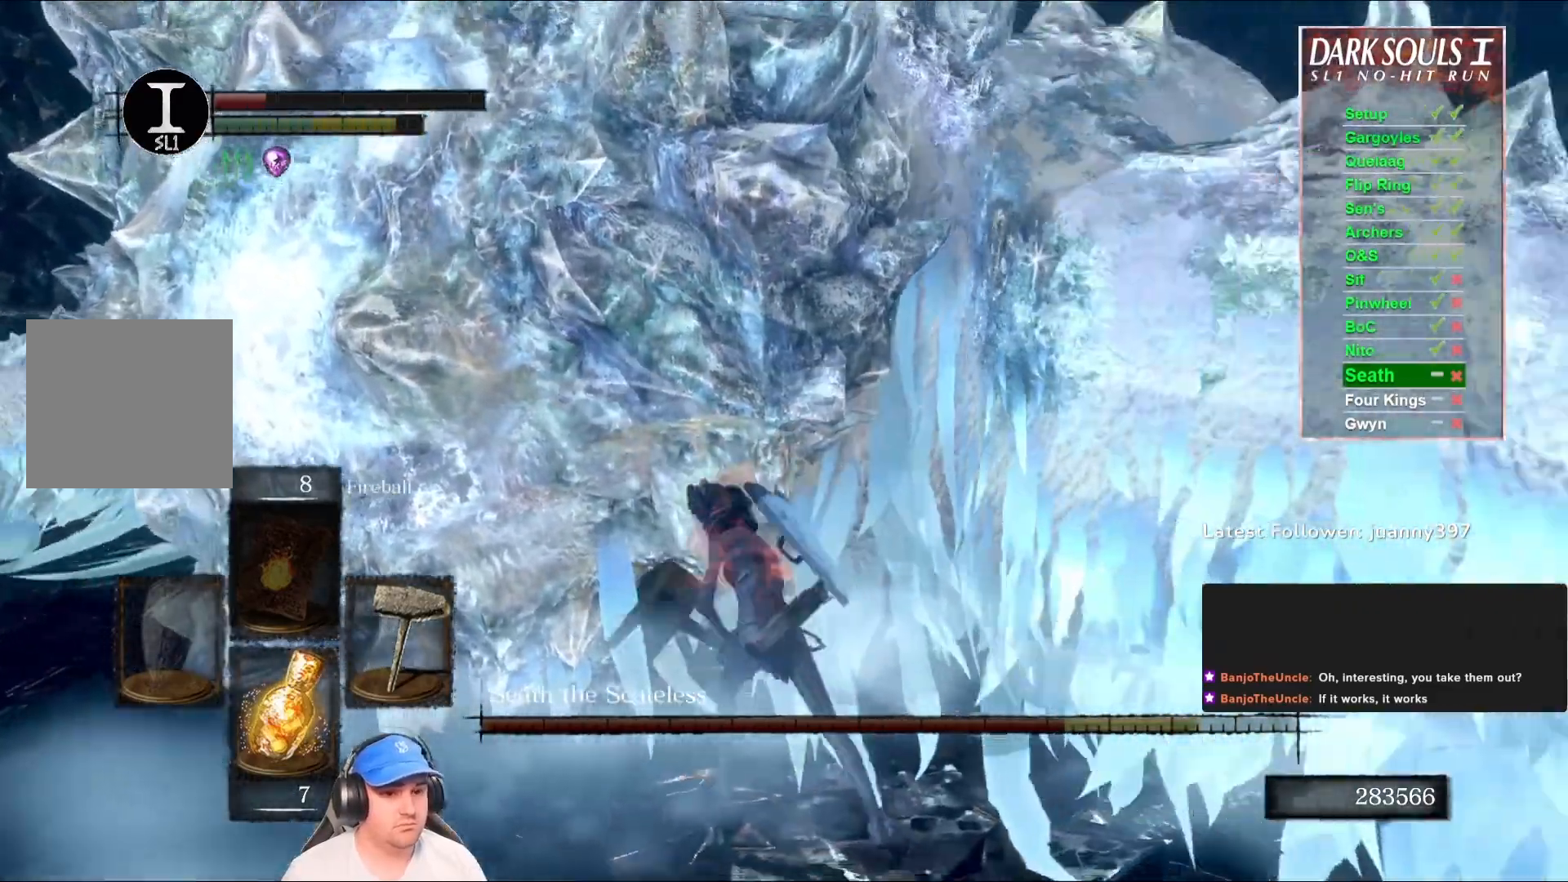
Gameplay with a controller (Xbox layout); each line is a JSON object with the inputs held at the frame after it. "events" lists button and stick changes between this image and that frame as [ms after this image, input, new state], when the widget could be followed in between. Not read: SHARE.
{"buttons": ["R1"], "left_stick": "up", "right_stick": "center", "events": [[33, "left_stick", "up-left"], [33, "right_stick", "left"], [100, "R1", "up"], [233, "R1", "down"], [233, "right_stick", "center"], [300, "left_stick", "up"], [333, "R1", "up"], [433, "R1", "down"]]}
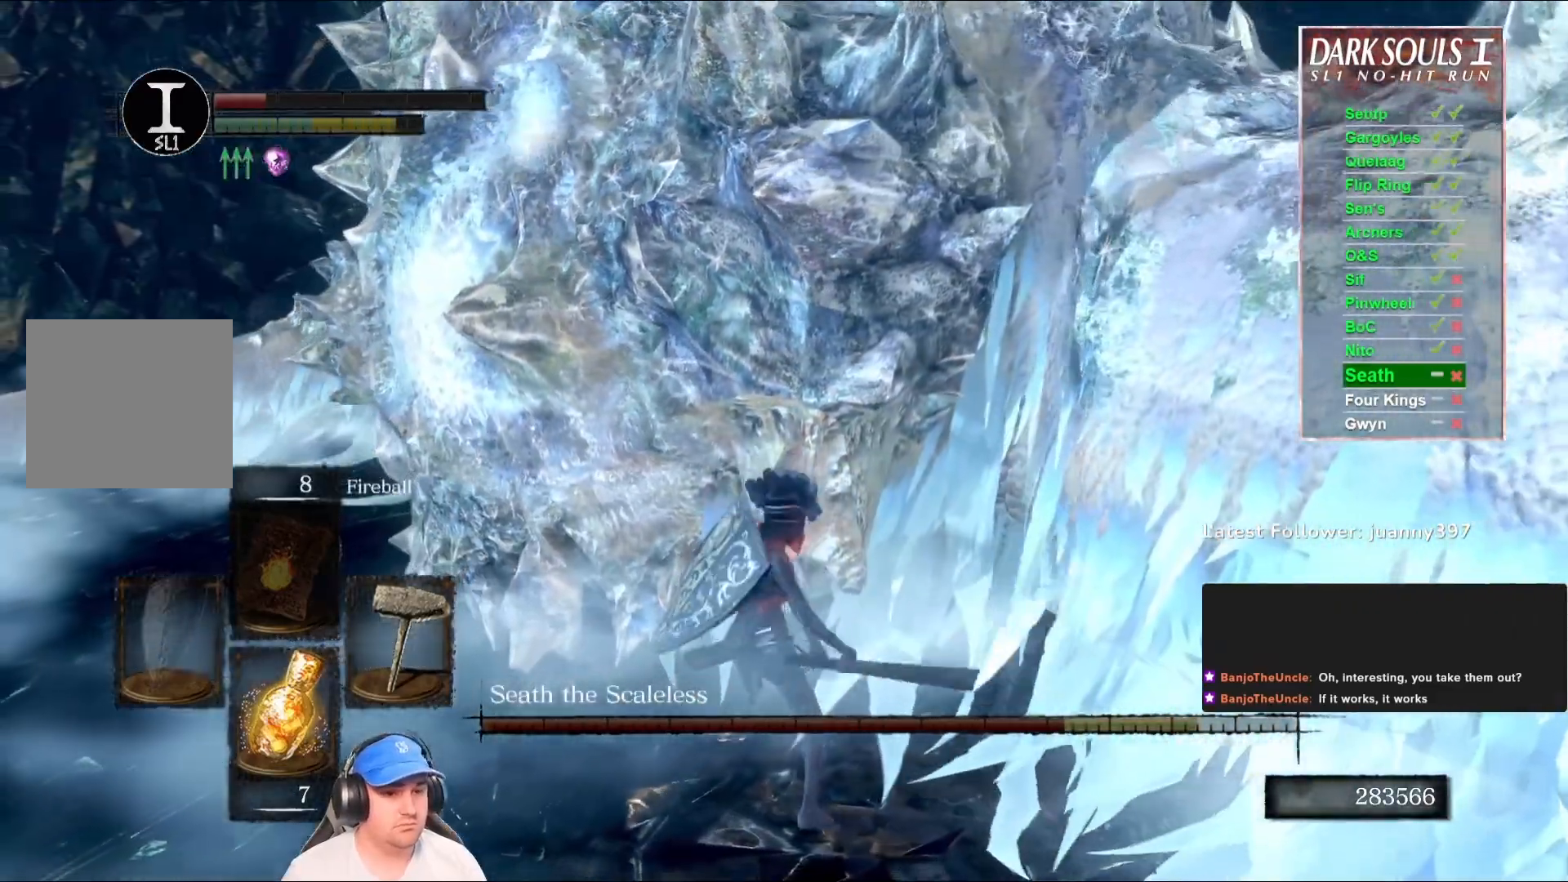
{"buttons": [], "left_stick": "up", "right_stick": "center", "events": [[33, "R1", "up"], [400, "R1", "down"], [500, "R1", "up"]]}
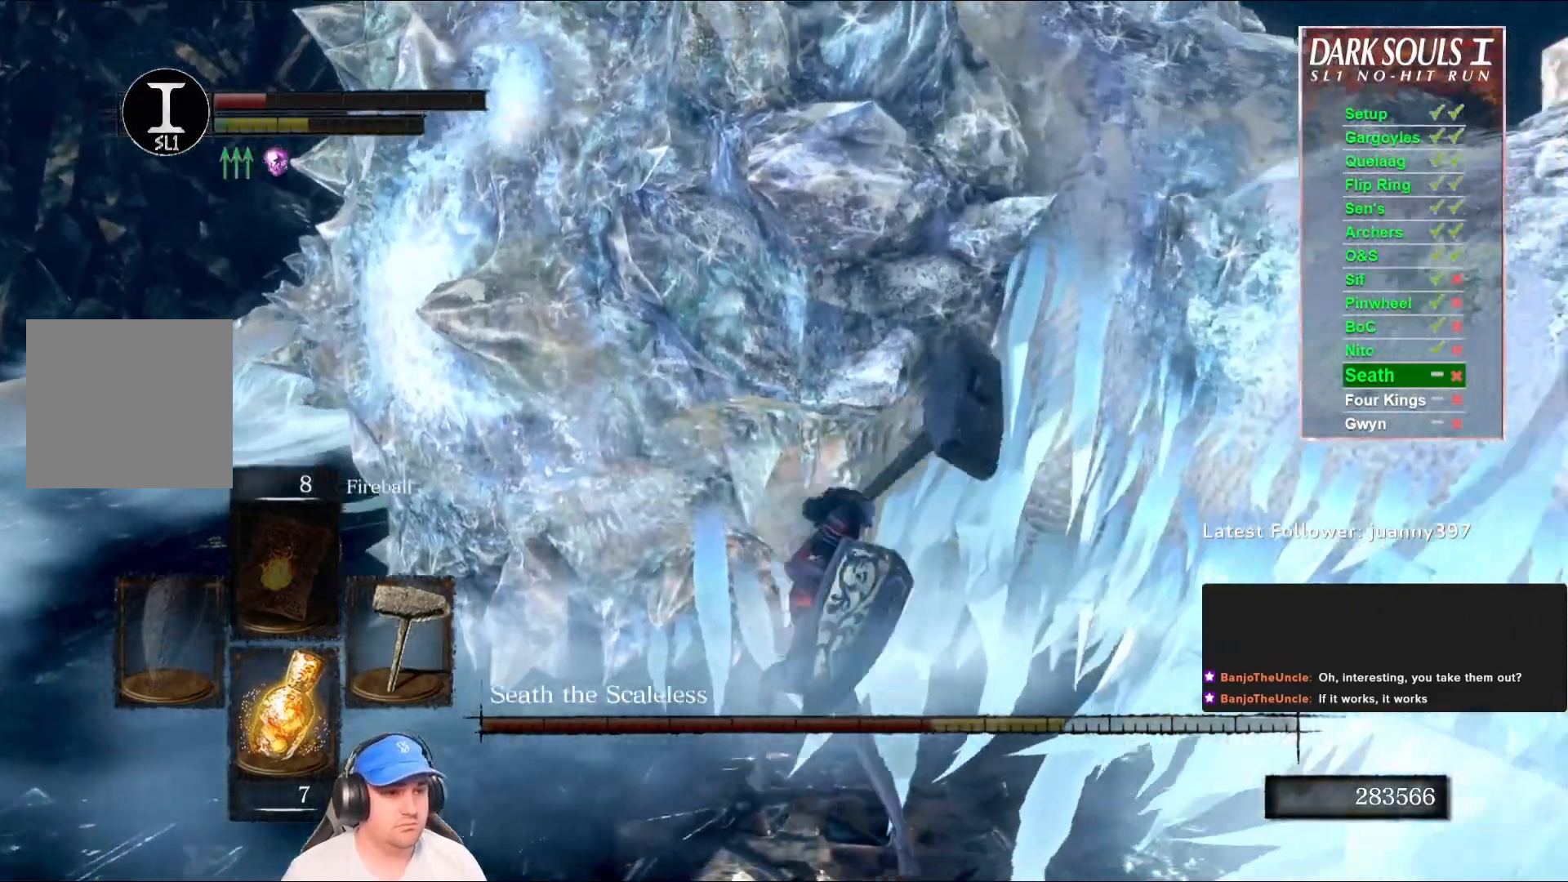
{"buttons": ["R1"], "left_stick": "up", "right_stick": "center", "events": [[100, "R1", "down"], [200, "R1", "up"], [333, "R1", "down"], [400, "R1", "up"], [500, "R1", "down"]]}
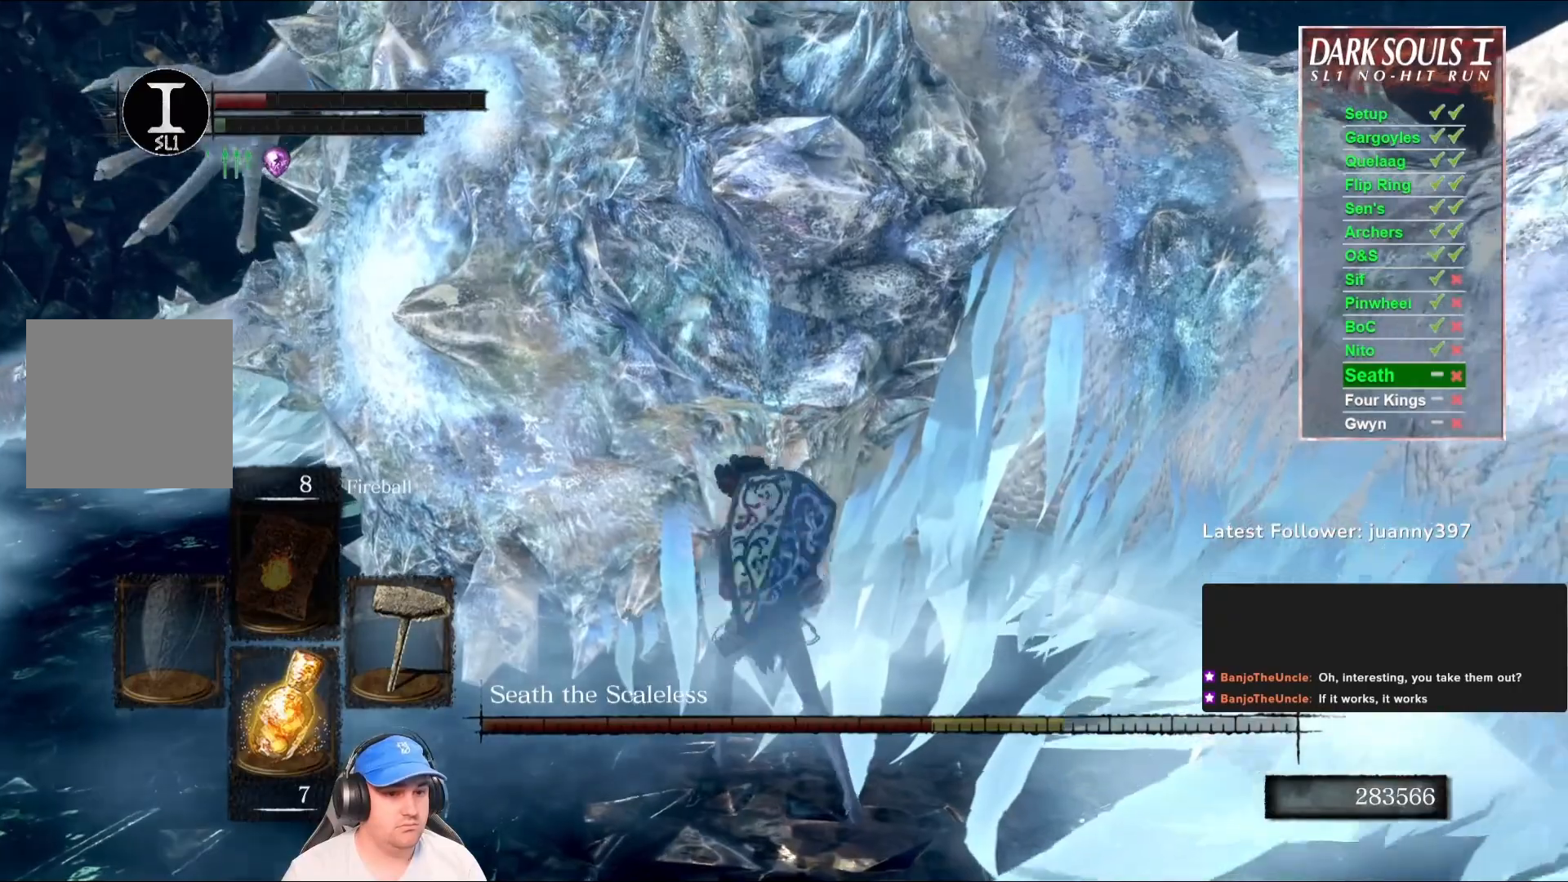
{"buttons": [], "left_stick": "up", "right_stick": "center", "events": [[100, "R1", "up"], [167, "R1", "down"], [267, "R1", "up"]]}
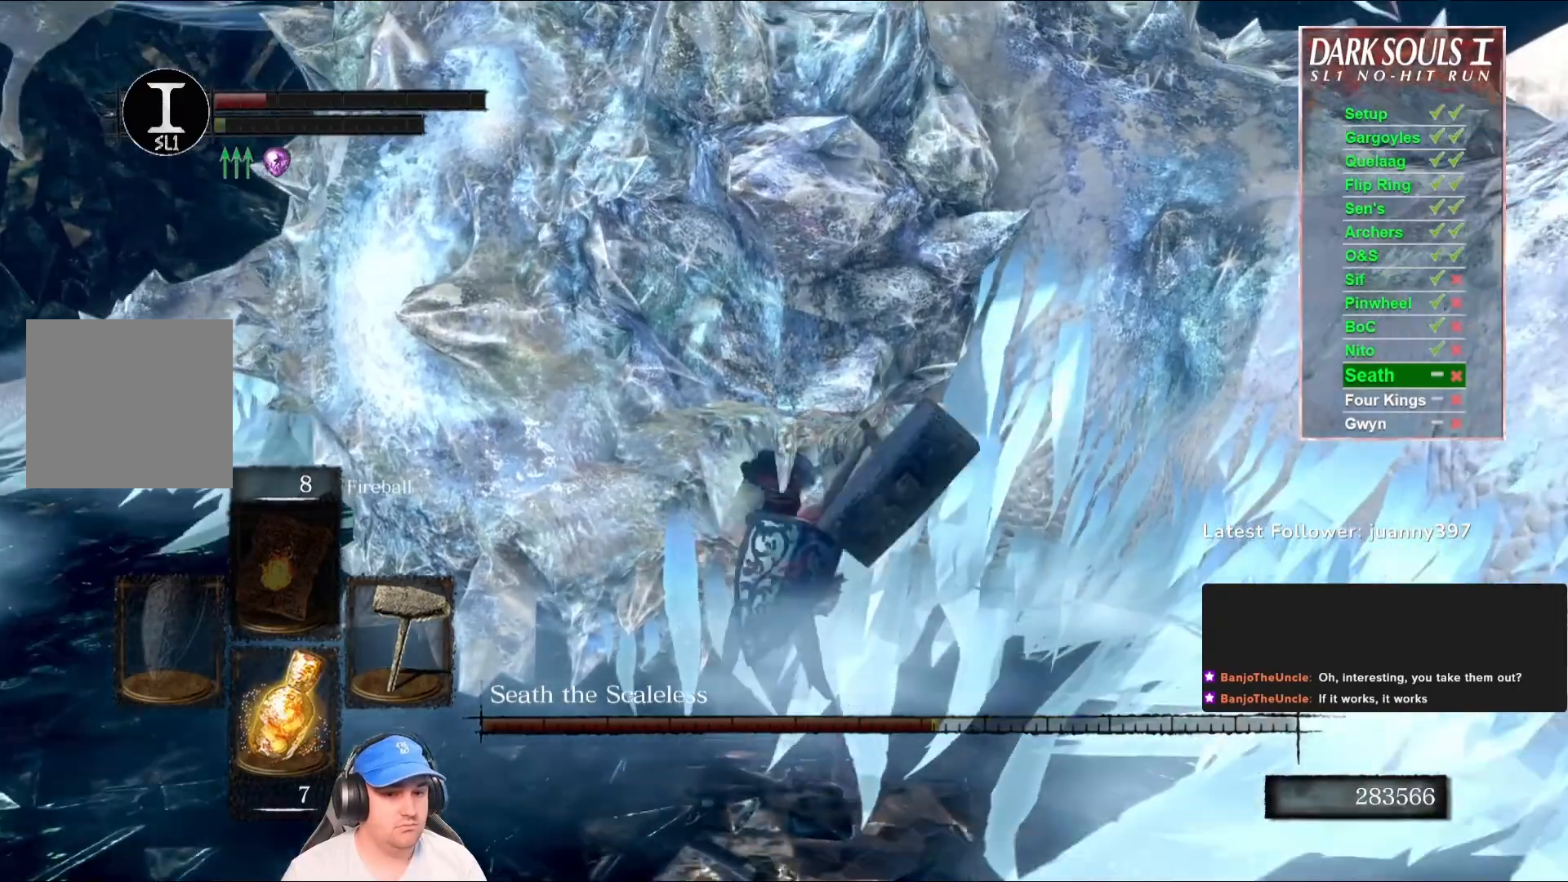
{"buttons": [], "left_stick": "center", "right_stick": "left", "events": [[267, "left_stick", "center"], [400, "right_stick", "left"]]}
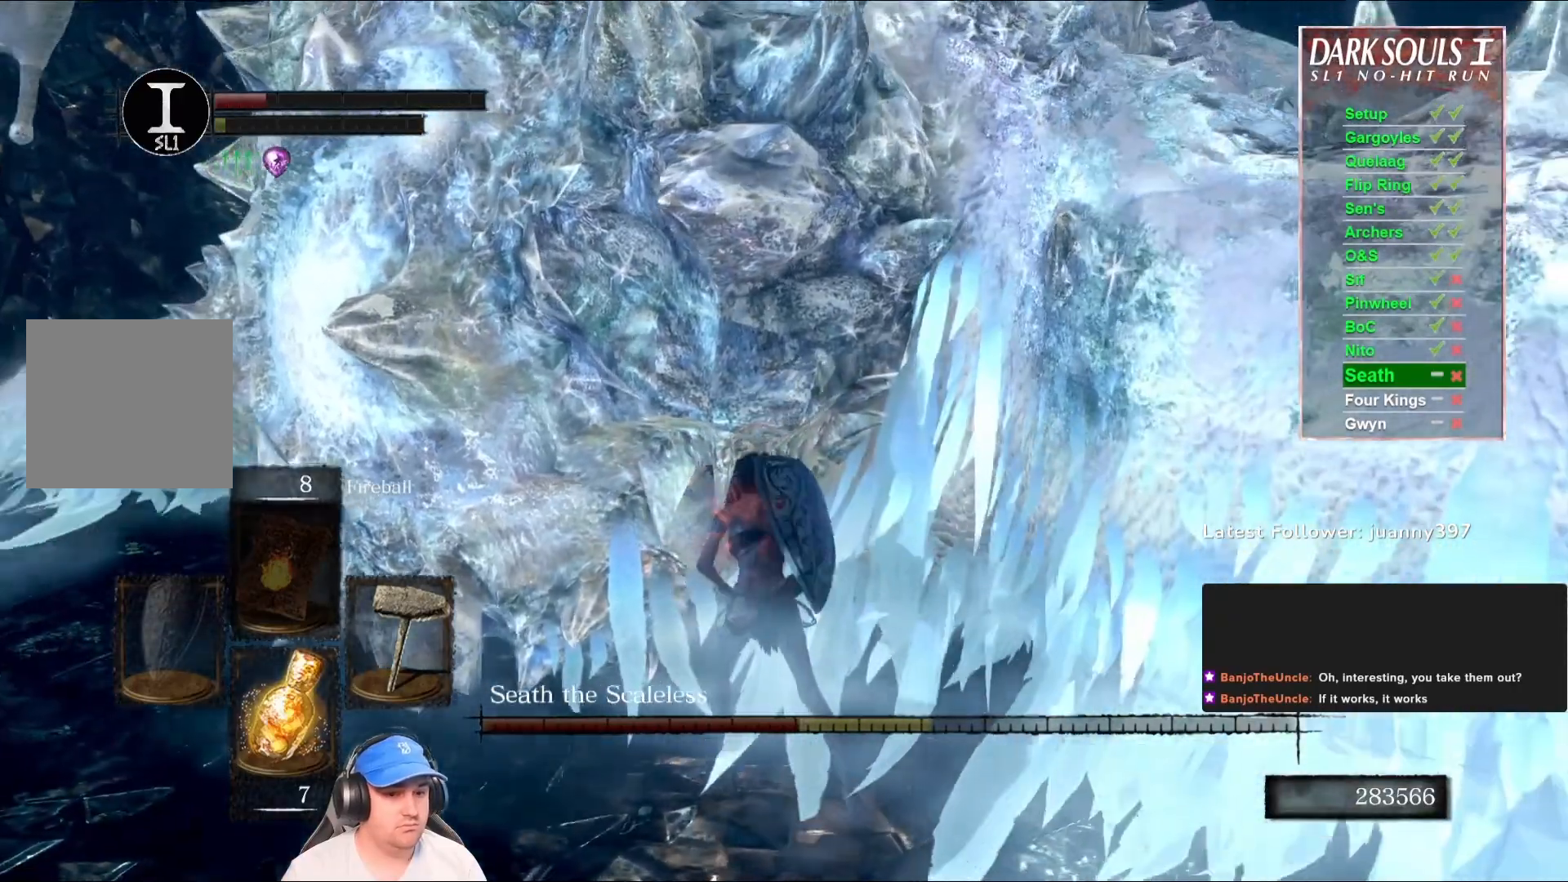
{"buttons": [], "left_stick": "up-right", "right_stick": "right", "events": [[33, "right_stick", "center"], [433, "left_stick", "up"], [467, "right_stick", "right"], [500, "left_stick", "up-right"]]}
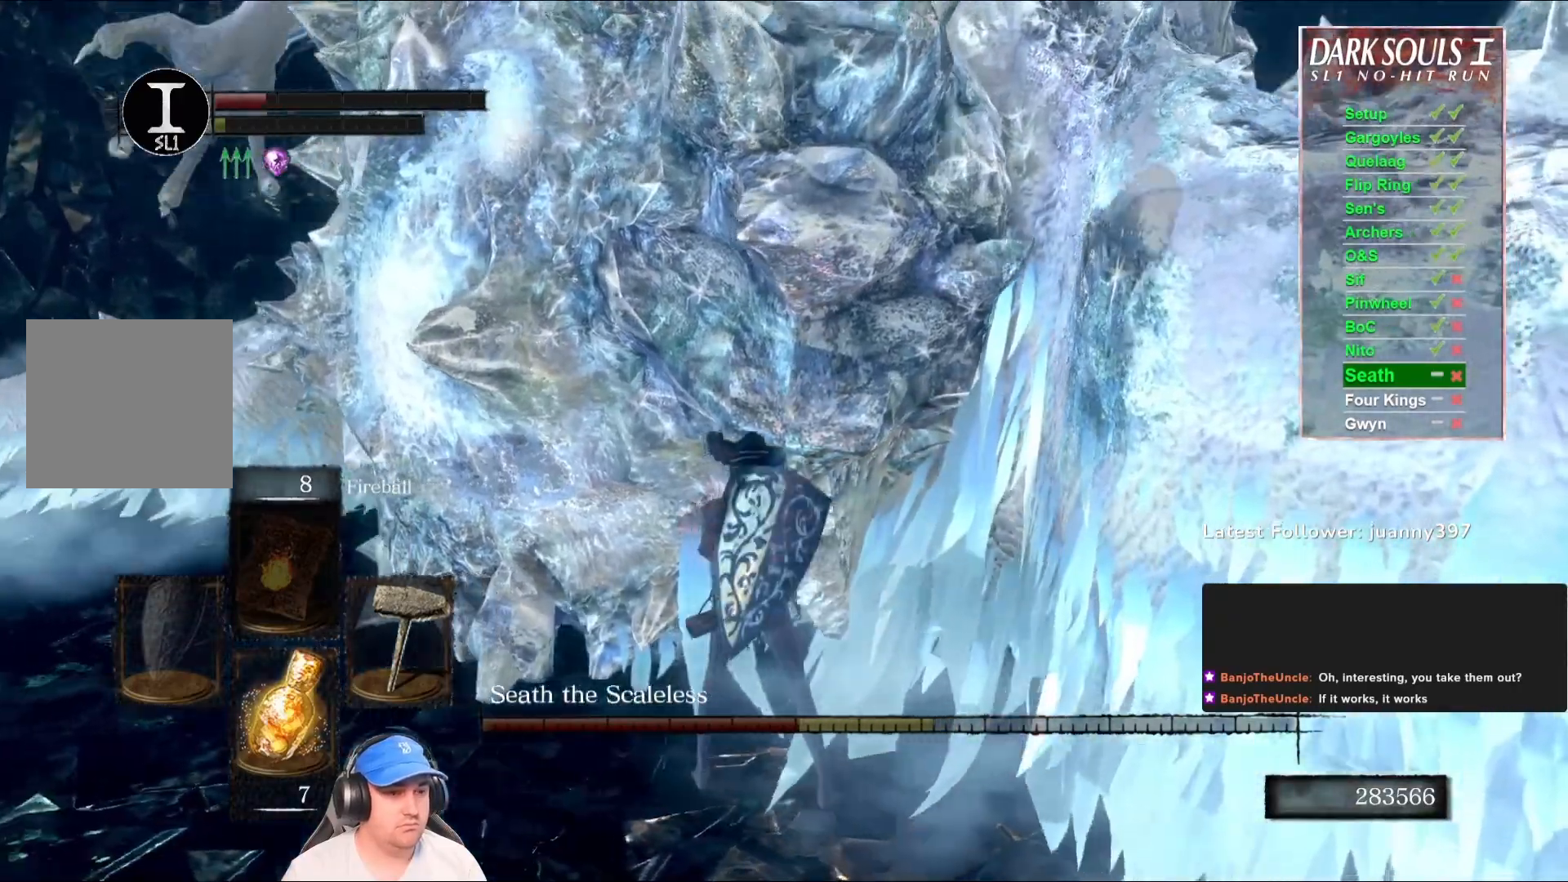
{"buttons": [], "left_stick": "center", "right_stick": "center", "events": [[100, "right_stick", "center"], [267, "left_stick", "up"], [400, "right_stick", "left"], [500, "left_stick", "center"], [500, "right_stick", "center"]]}
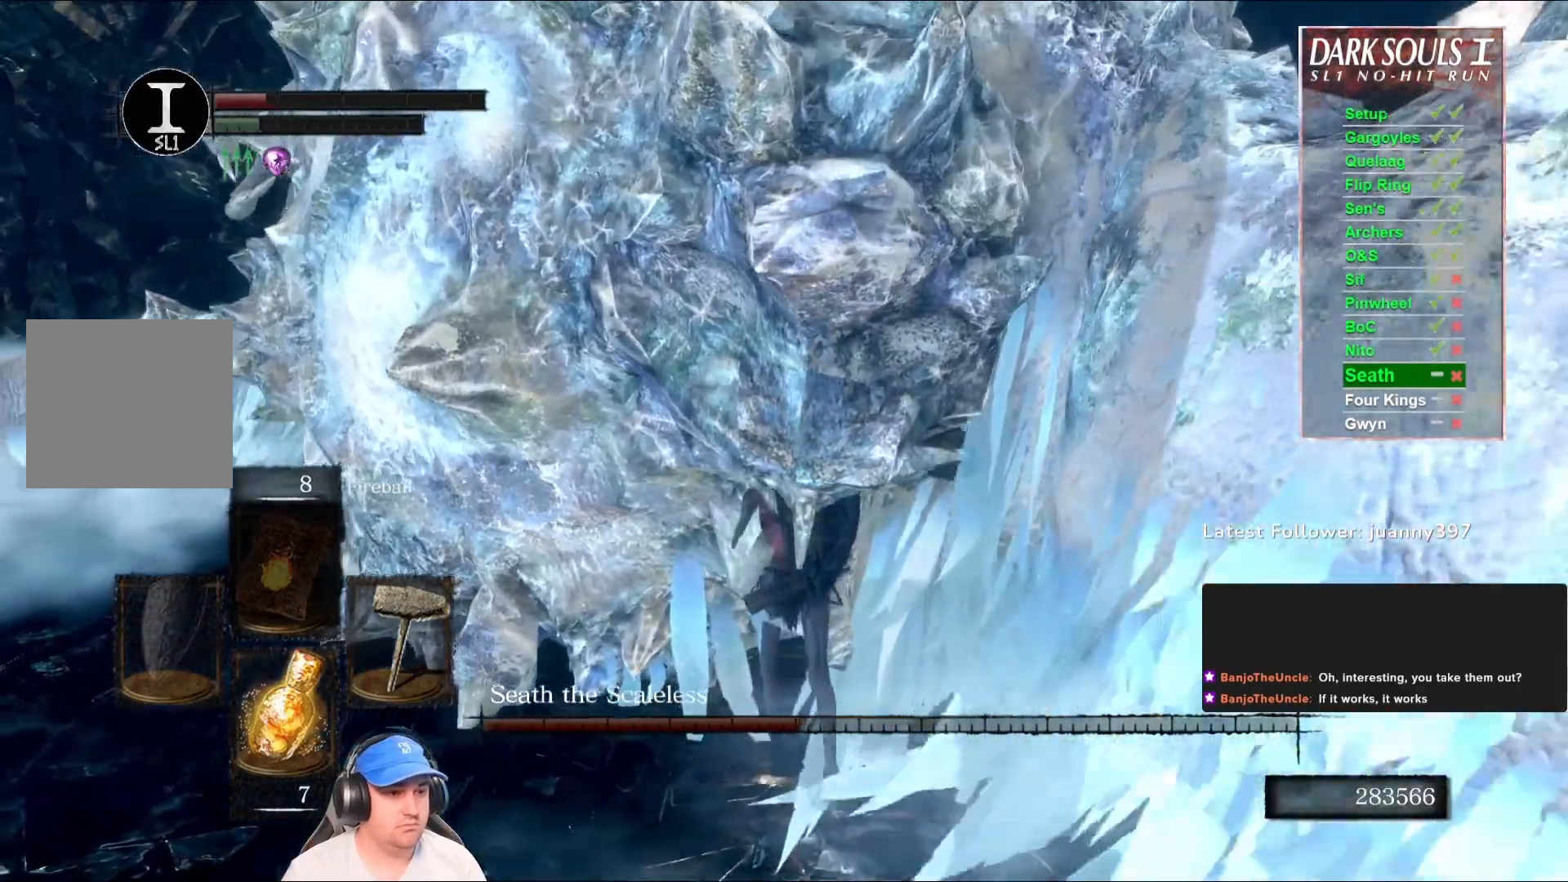
{"buttons": [], "left_stick": "center", "right_stick": "center", "events": []}
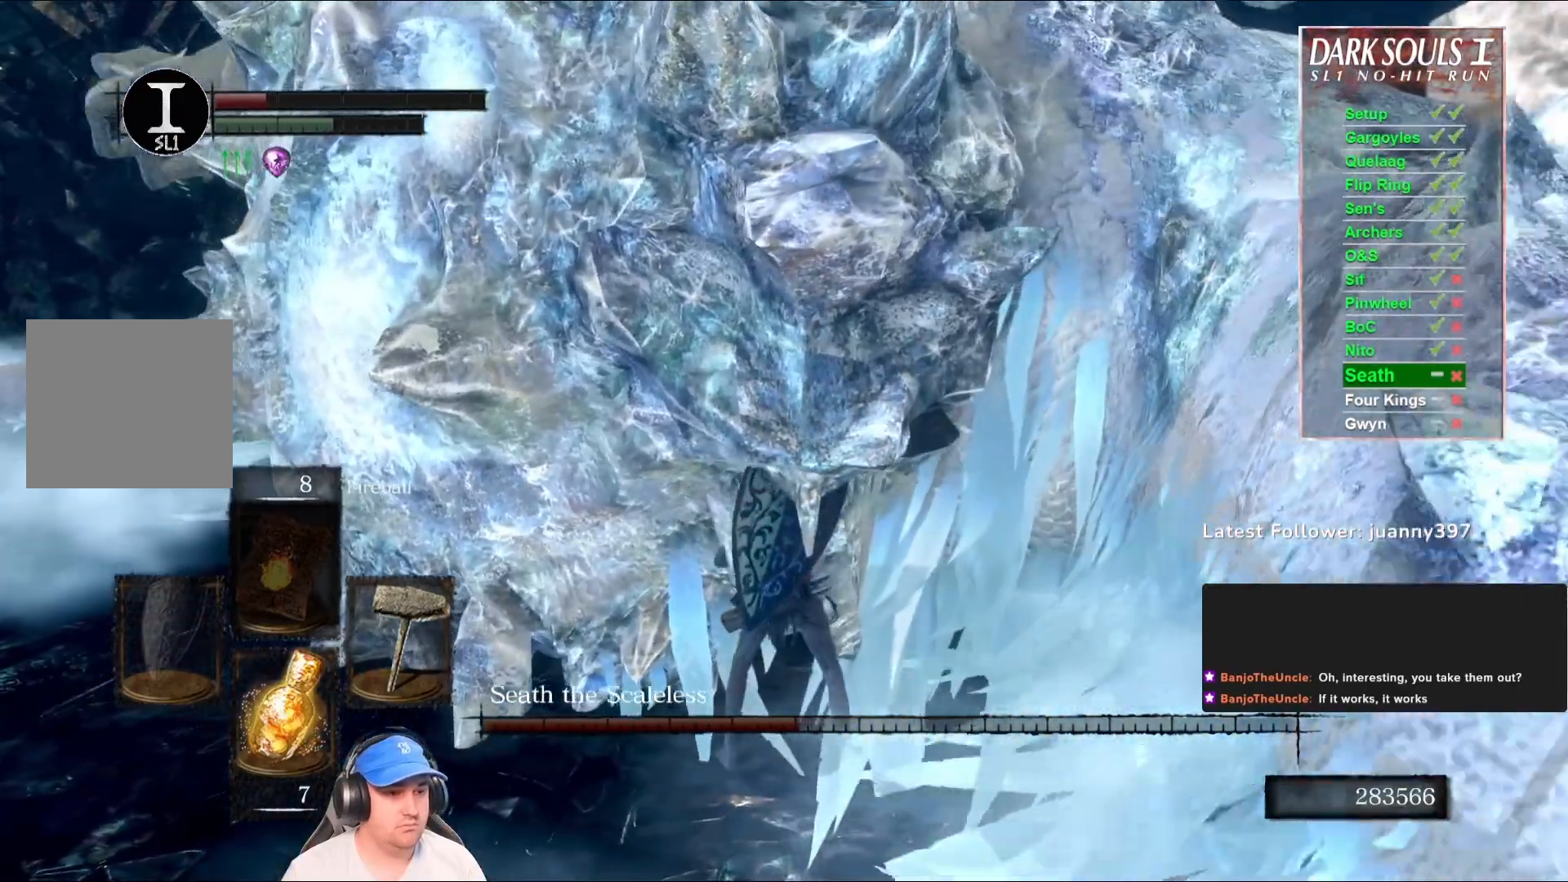
{"buttons": [], "left_stick": "center", "right_stick": "center", "events": [[400, "R1", "down"], [500, "R1", "up"]]}
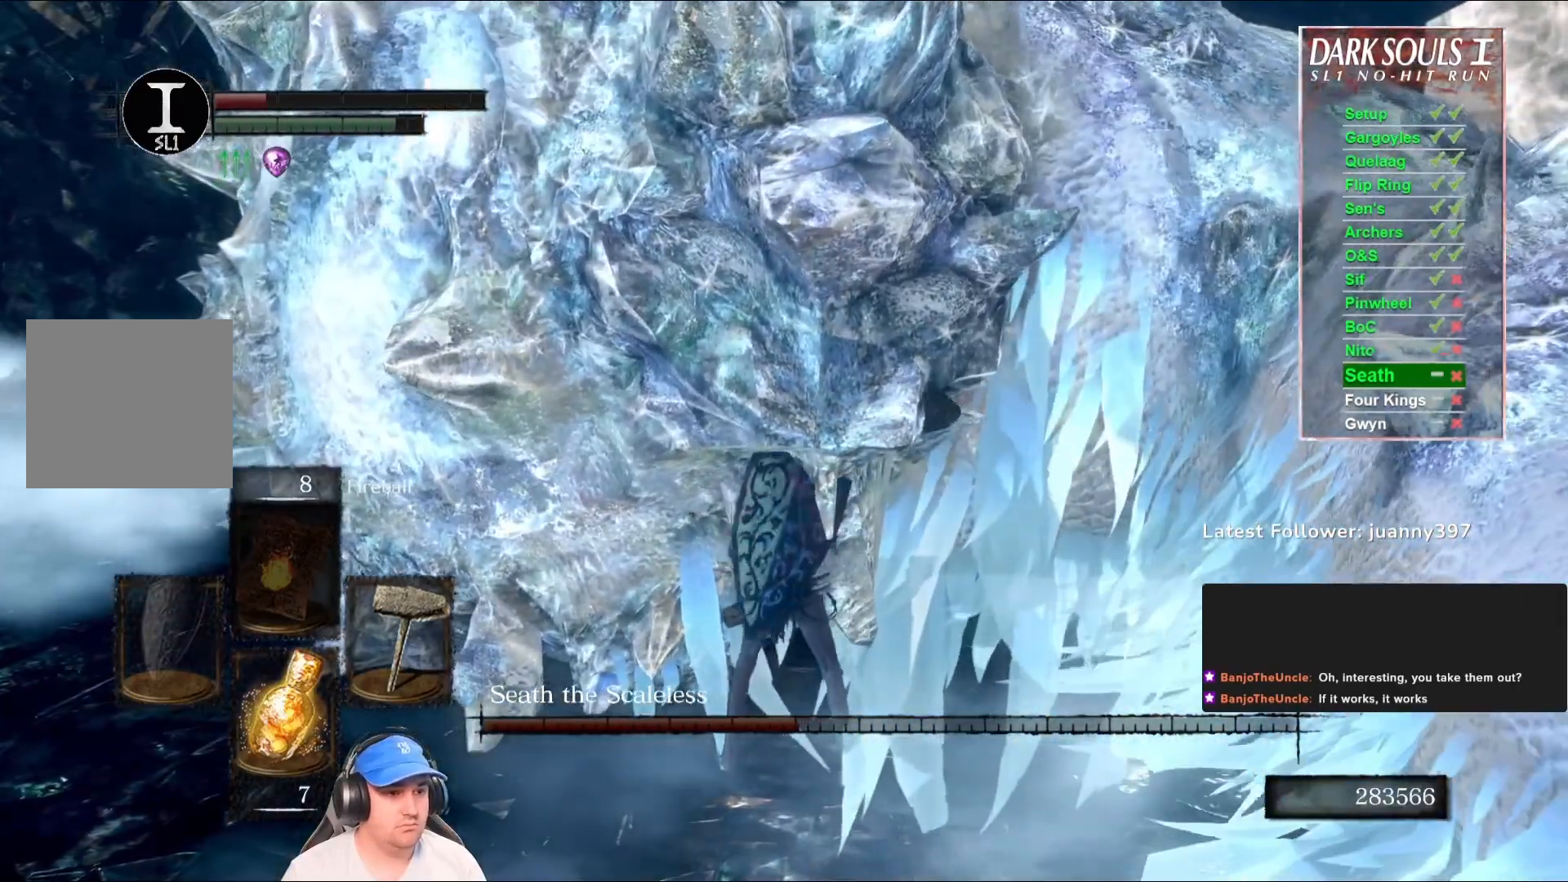
{"buttons": [], "left_stick": "up", "right_stick": "center", "events": [[200, "left_stick", "up"]]}
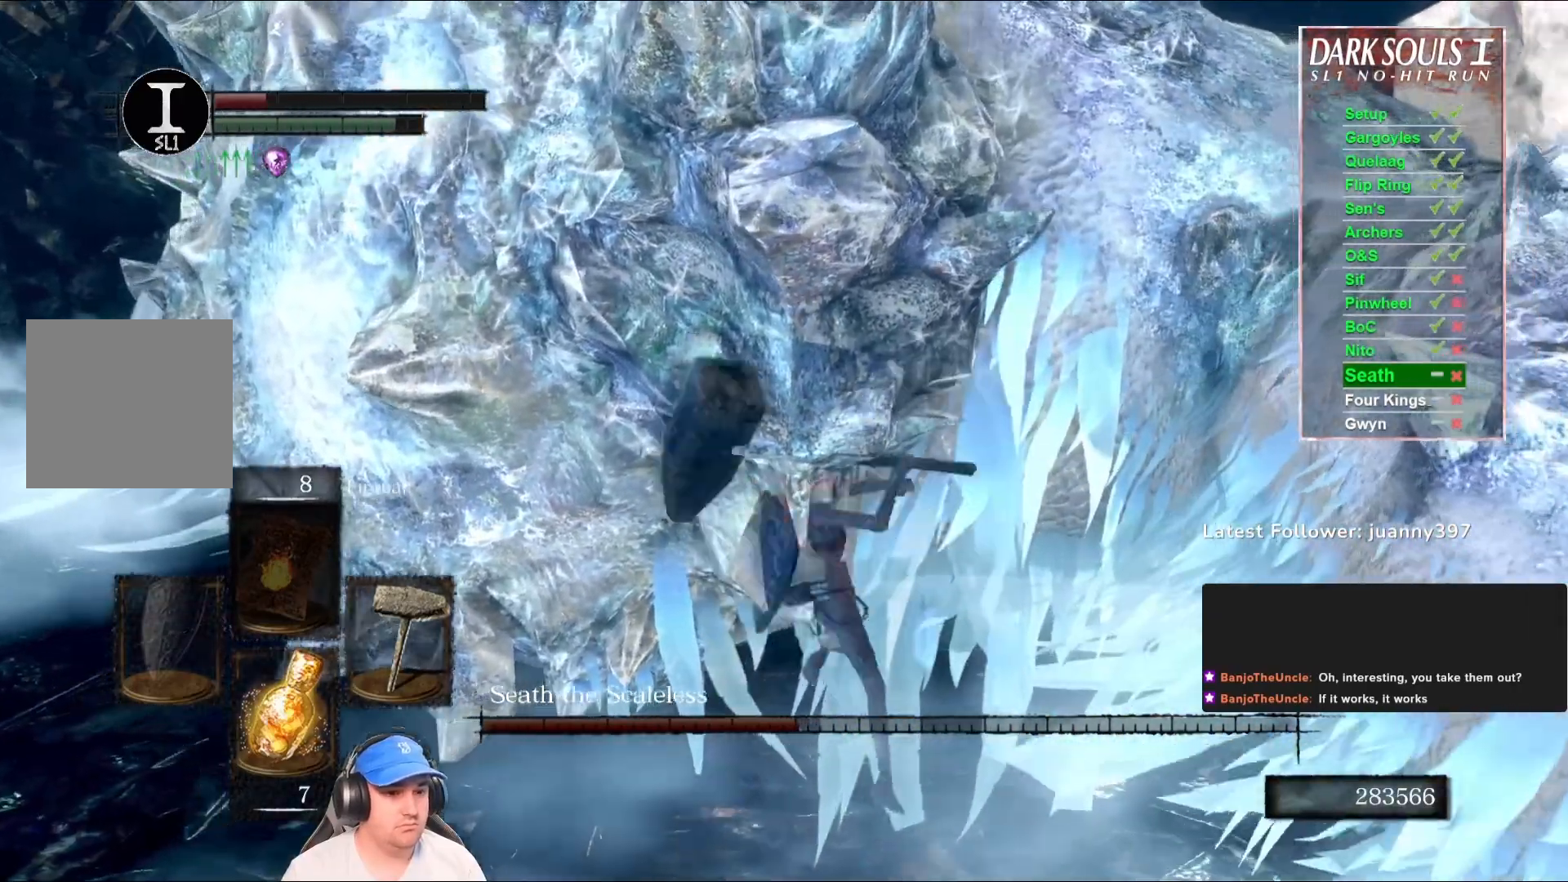
{"buttons": ["R1"], "left_stick": "up", "right_stick": "left", "events": [[33, "R1", "down"], [167, "R1", "up"], [233, "R1", "down"], [300, "right_stick", "left"], [333, "R1", "up"], [433, "R1", "down"]]}
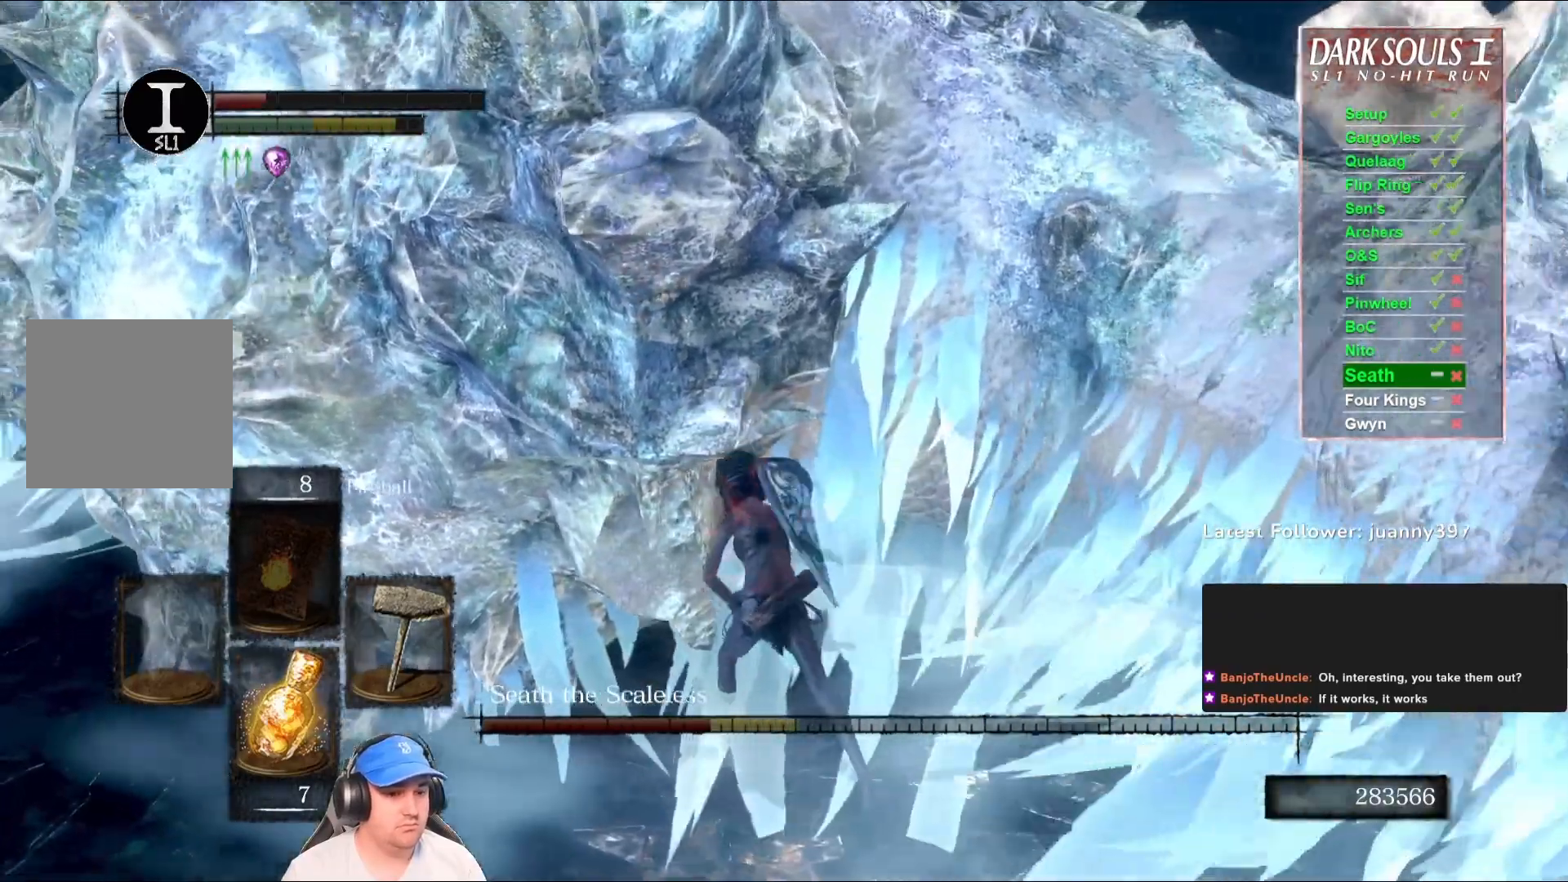
{"buttons": [], "left_stick": "up", "right_stick": "center", "events": [[33, "R1", "up"], [133, "R1", "down"], [233, "R1", "up"], [300, "right_stick", "center"], [333, "R1", "down"], [467, "R1", "up"]]}
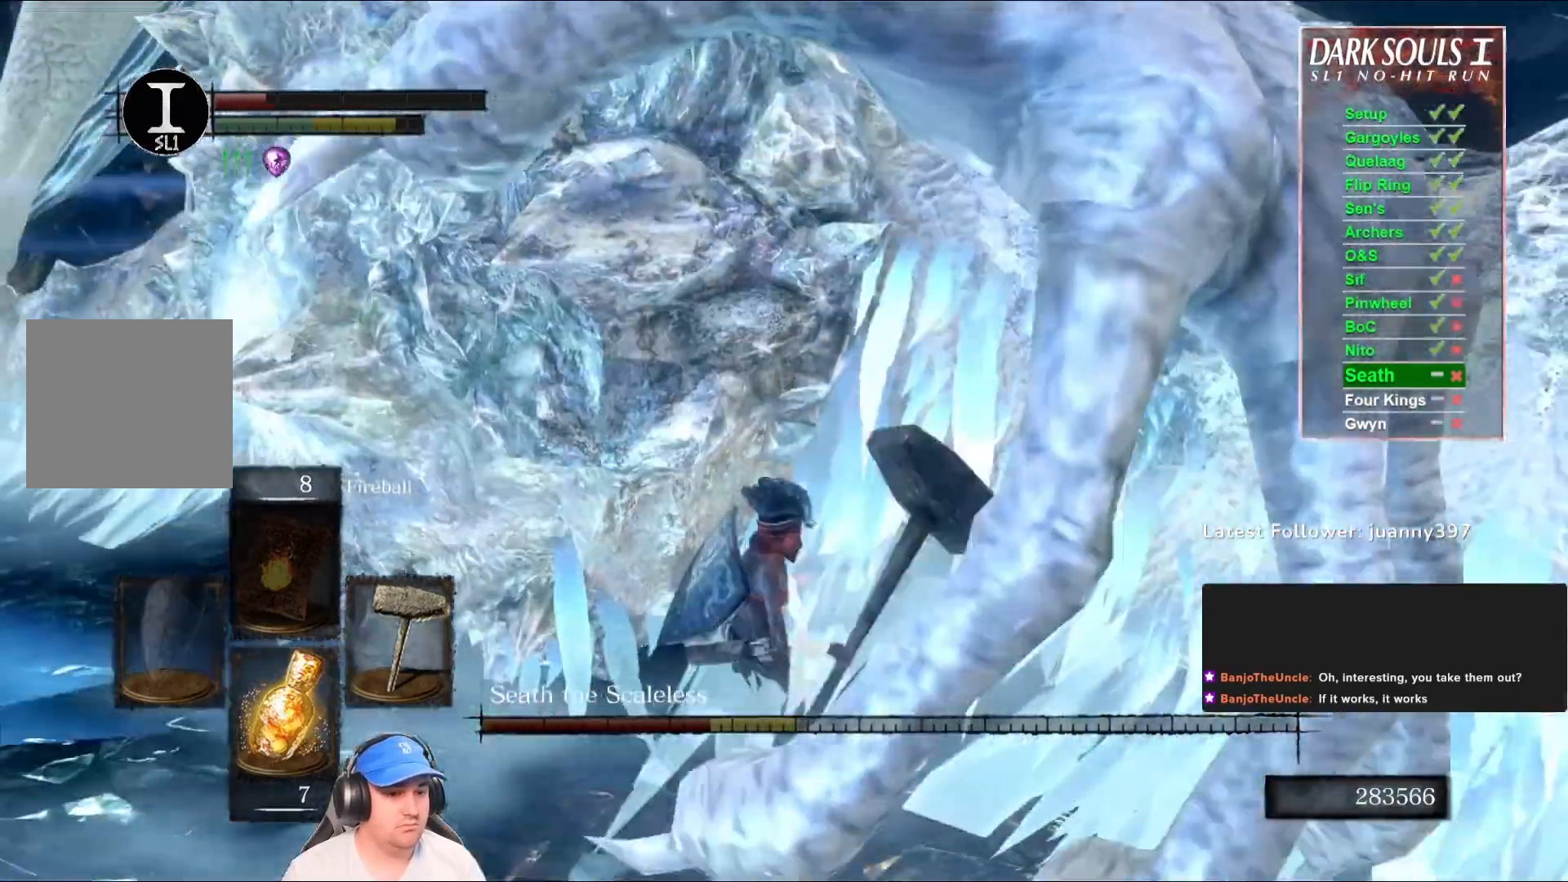
{"buttons": [], "left_stick": "up", "right_stick": "center", "events": []}
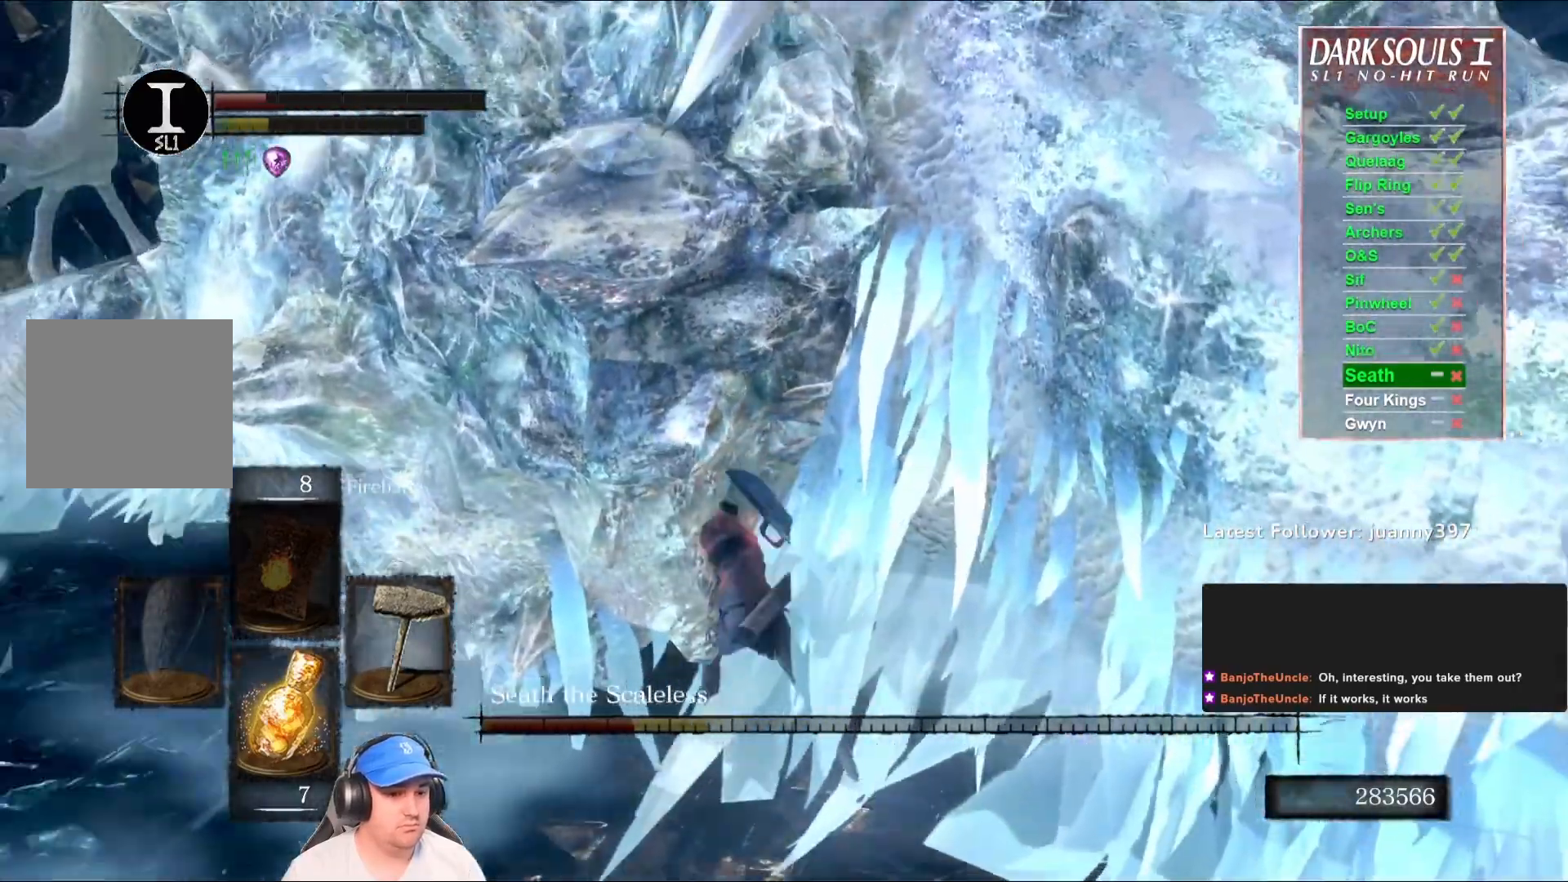
{"buttons": ["R1"], "left_stick": "up", "right_stick": "center", "events": [[100, "R1", "down"], [233, "R1", "up"], [300, "R1", "down"], [400, "R1", "up"], [500, "R1", "down"]]}
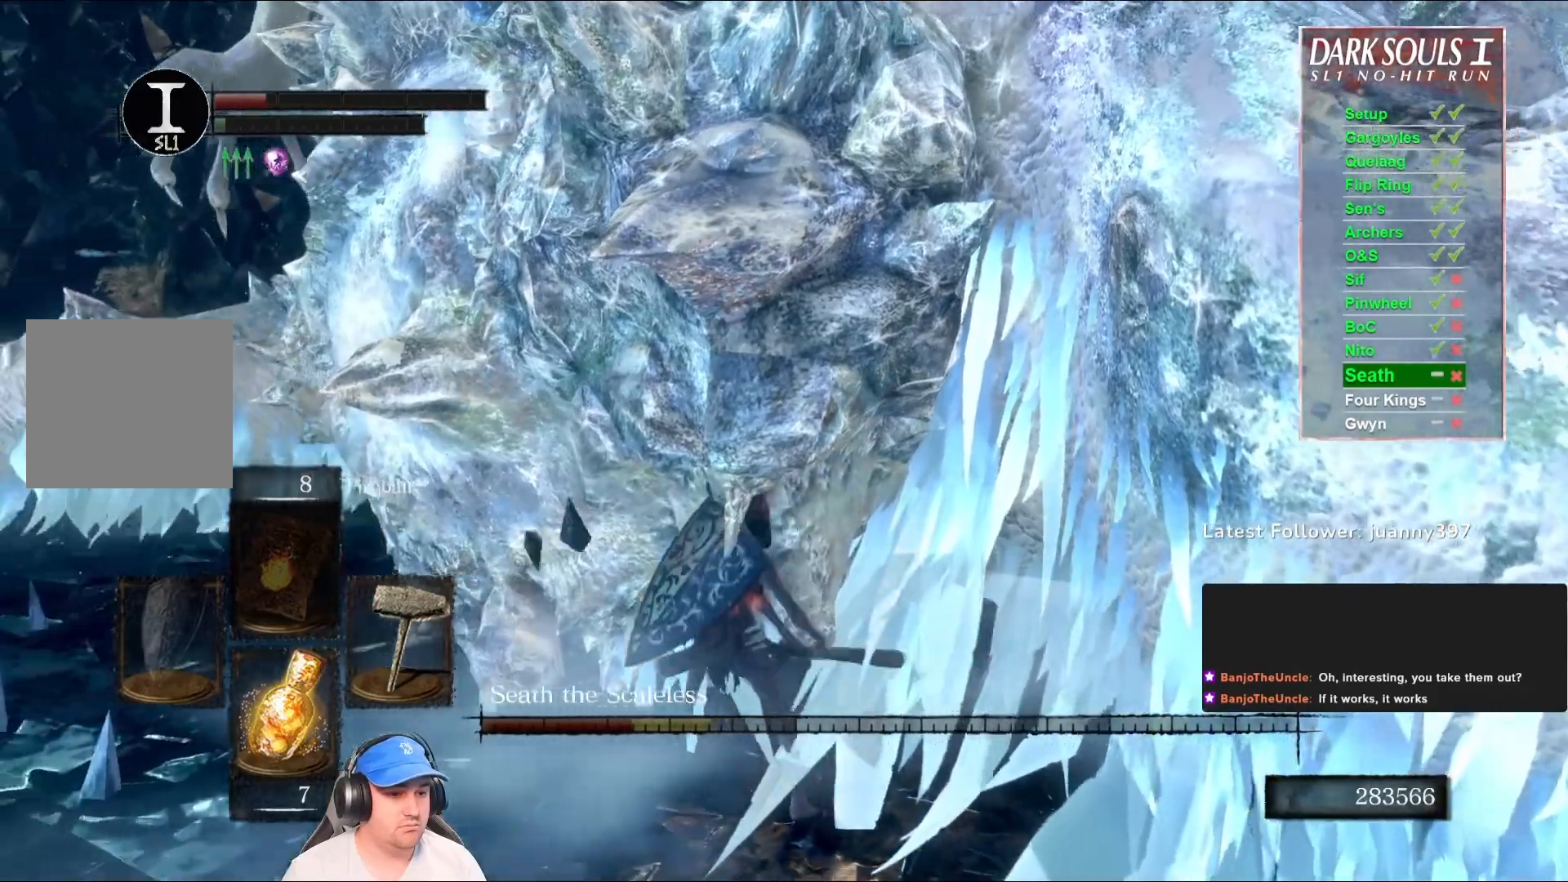
{"buttons": [], "left_stick": "up", "right_stick": "right", "events": [[100, "R1", "up"], [167, "R1", "down"], [267, "R1", "up"], [500, "right_stick", "right"]]}
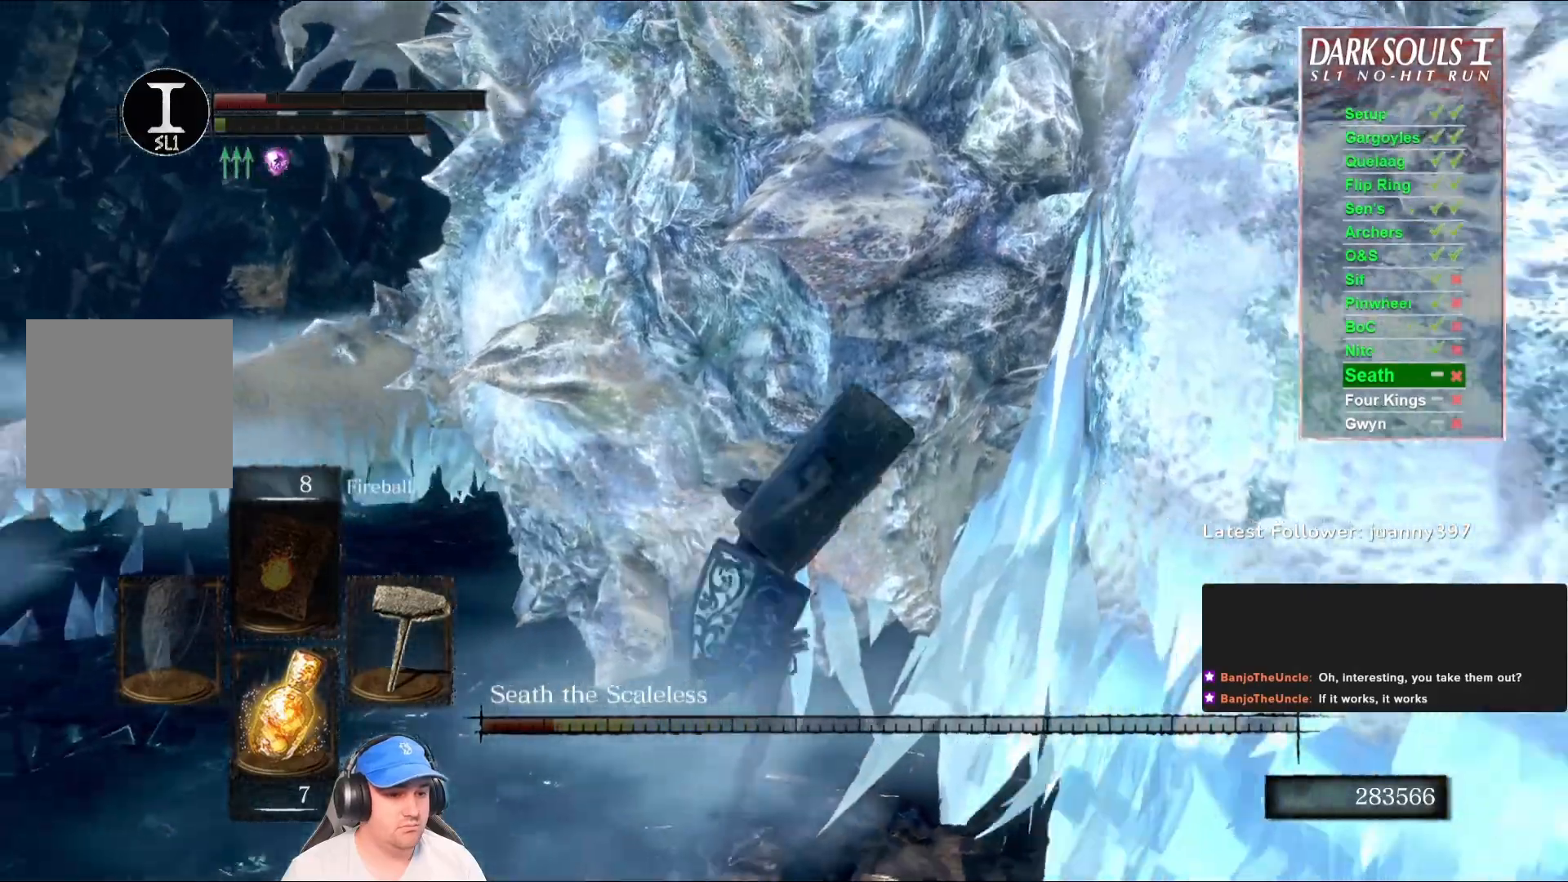
{"buttons": [], "left_stick": "up-right", "right_stick": "center", "events": [[133, "left_stick", "up-right"], [167, "right_stick", "center"]]}
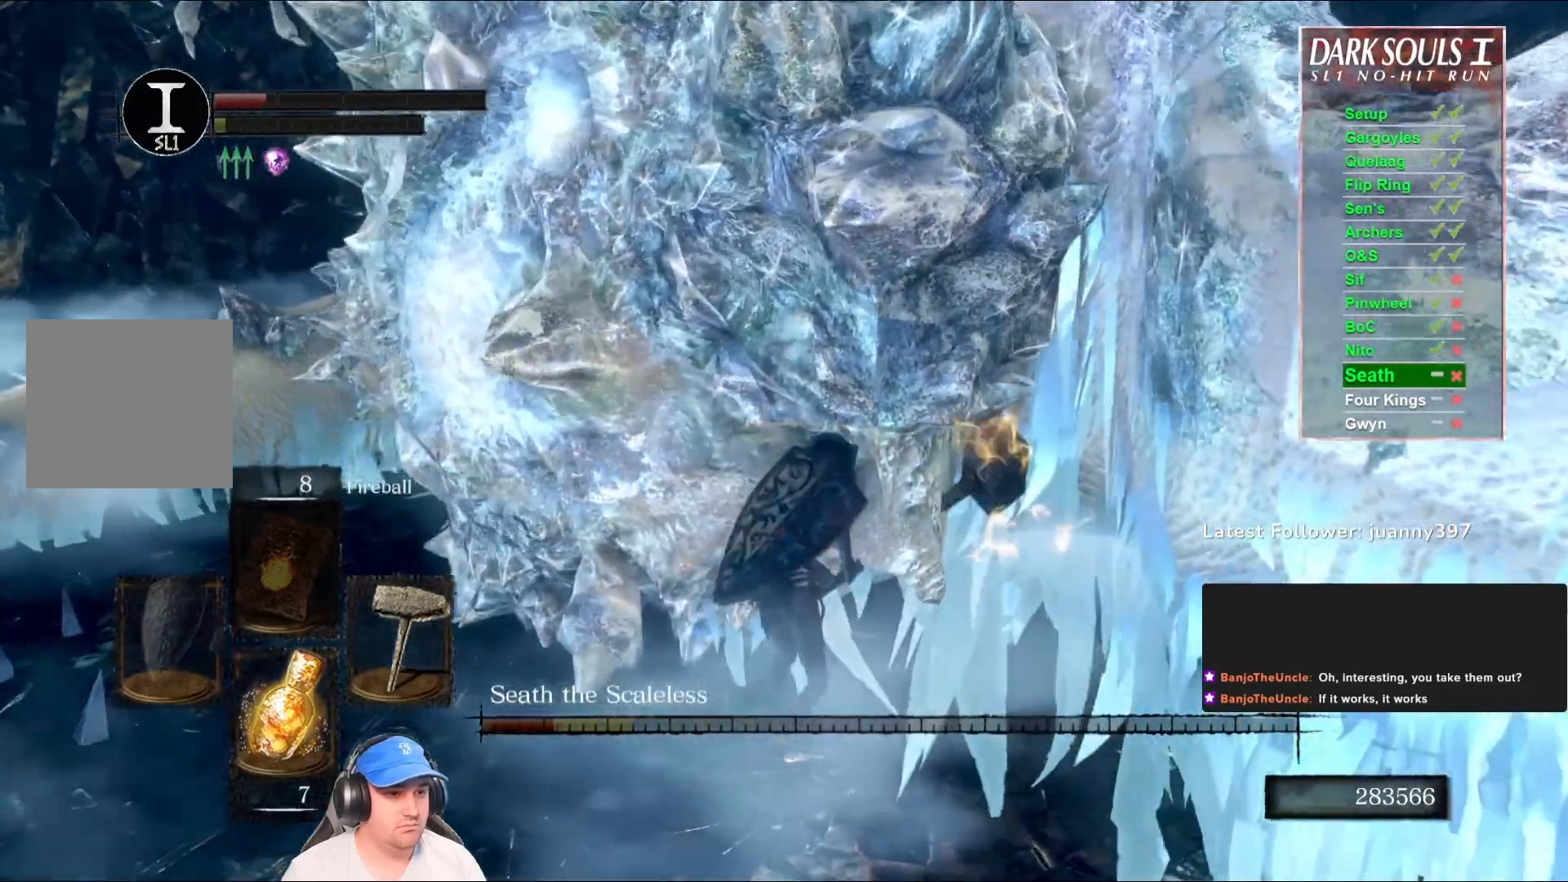
{"buttons": [], "left_stick": "center", "right_stick": "center", "events": [[233, "right_stick", "left"], [267, "left_stick", "center"], [433, "right_stick", "center"]]}
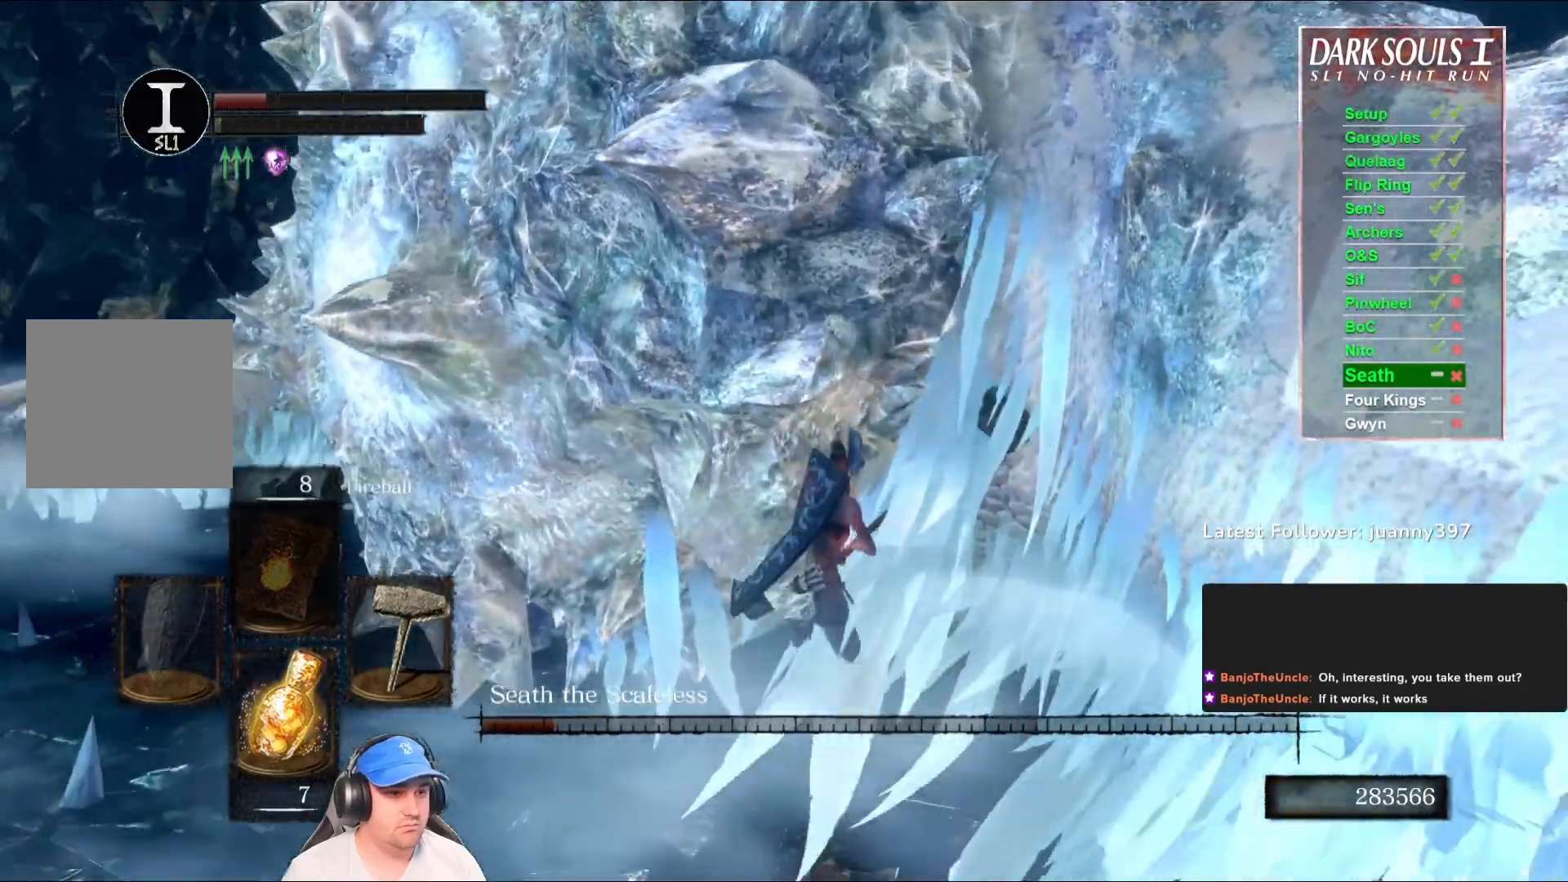
{"buttons": [], "left_stick": "up", "right_stick": "center", "events": [[100, "right_stick", "left"], [233, "right_stick", "center"], [300, "left_stick", "up"]]}
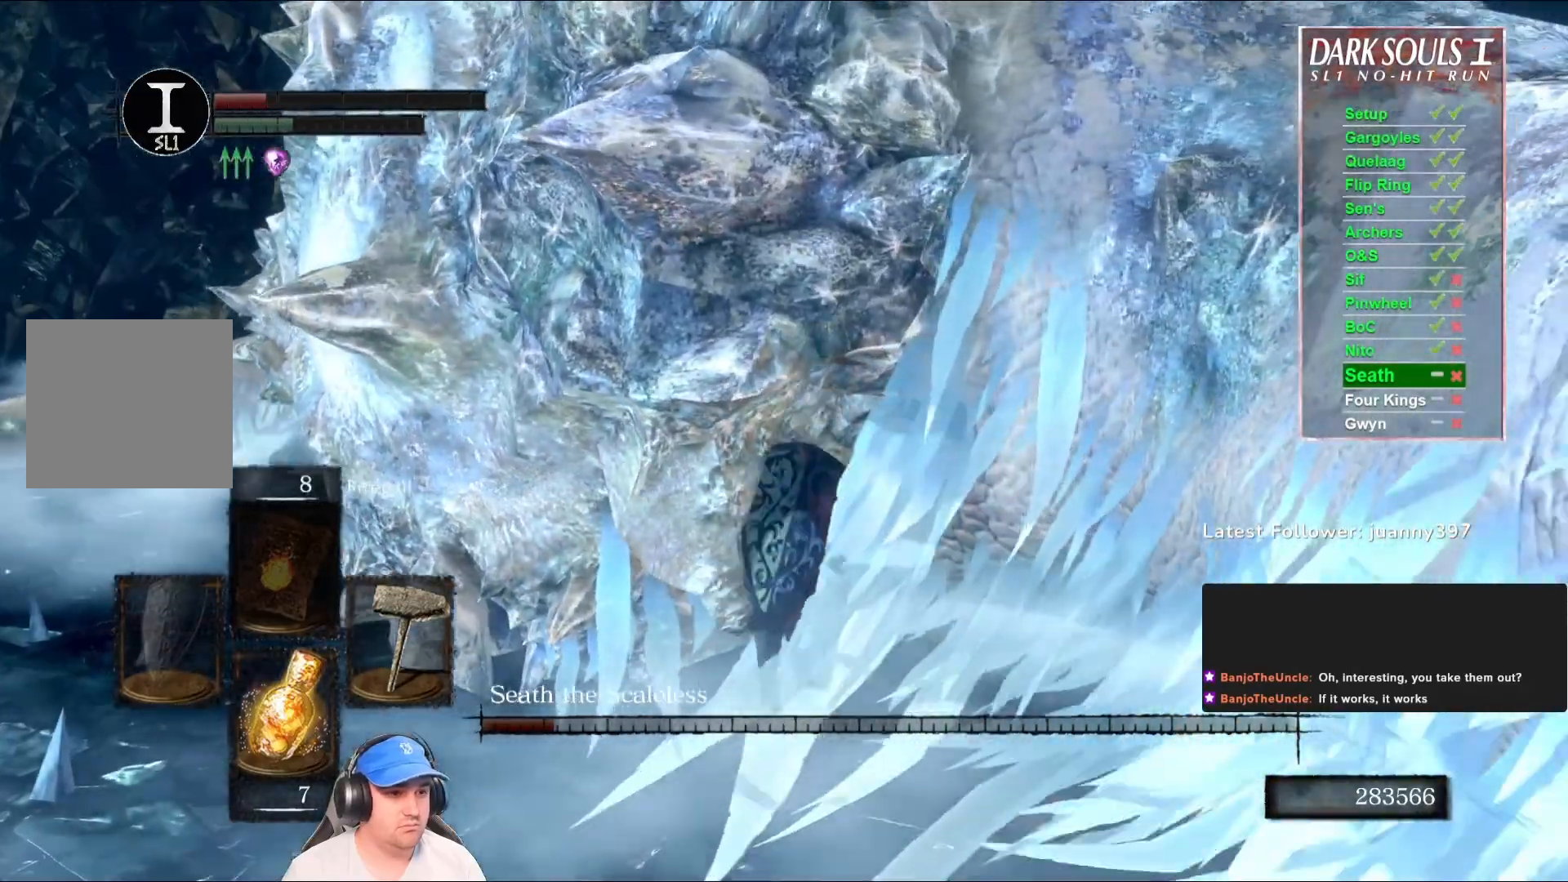
{"buttons": [], "left_stick": "up", "right_stick": "center", "events": [[100, "R1", "down"], [233, "R1", "up"], [300, "R1", "down"], [300, "right_stick", "left"], [467, "R1", "up"], [467, "right_stick", "center"]]}
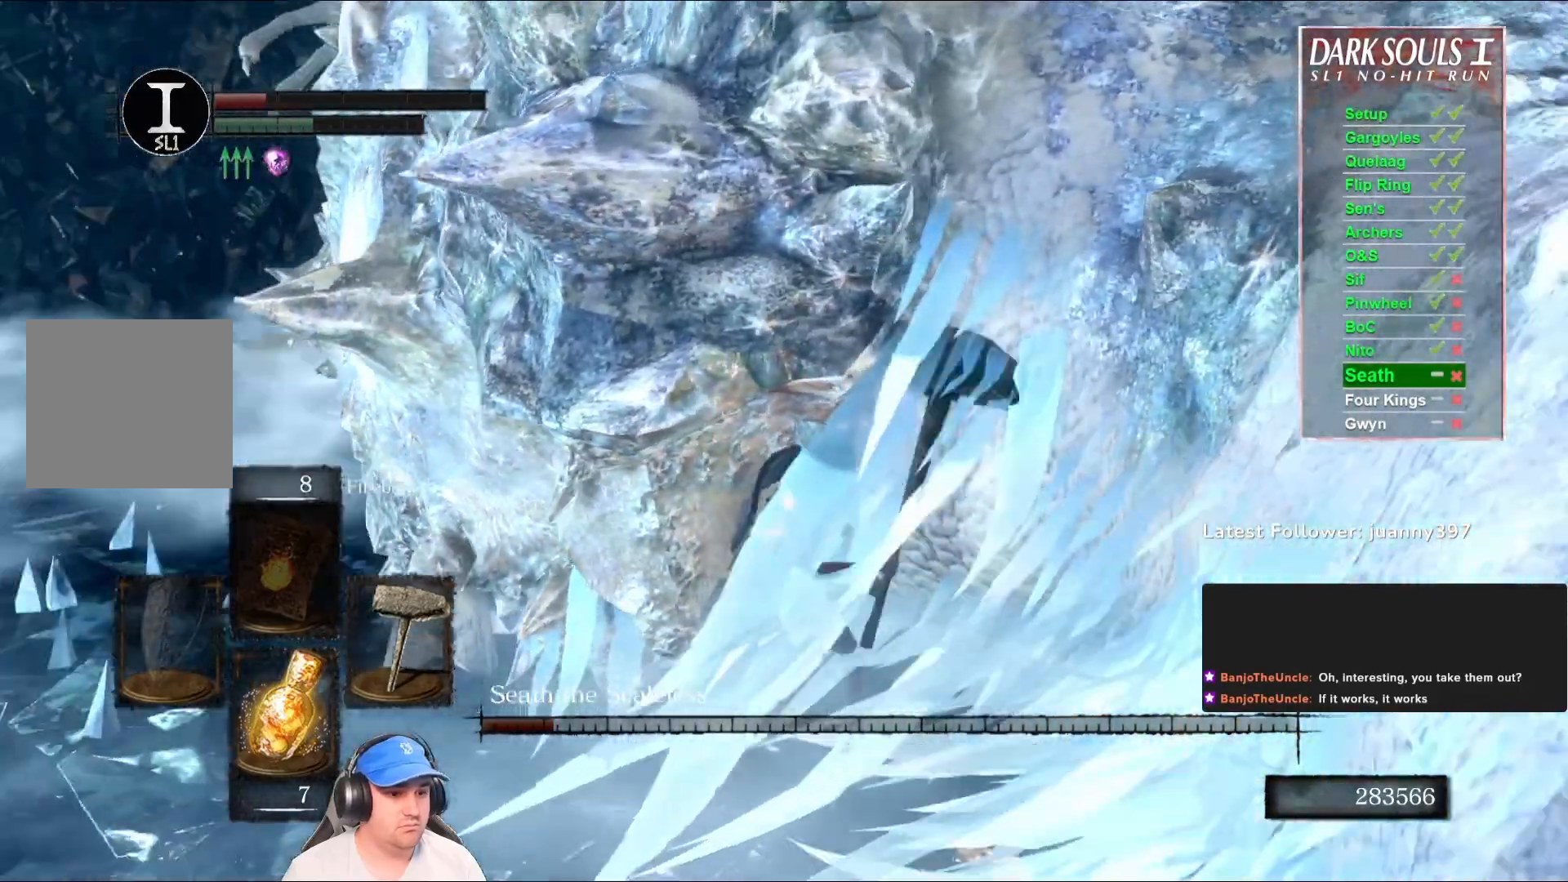
{"buttons": ["R1"], "left_stick": "up", "right_stick": "center", "events": [[100, "R1", "down"], [167, "R1", "up"], [267, "R1", "down"], [367, "R1", "up"], [467, "R1", "down"]]}
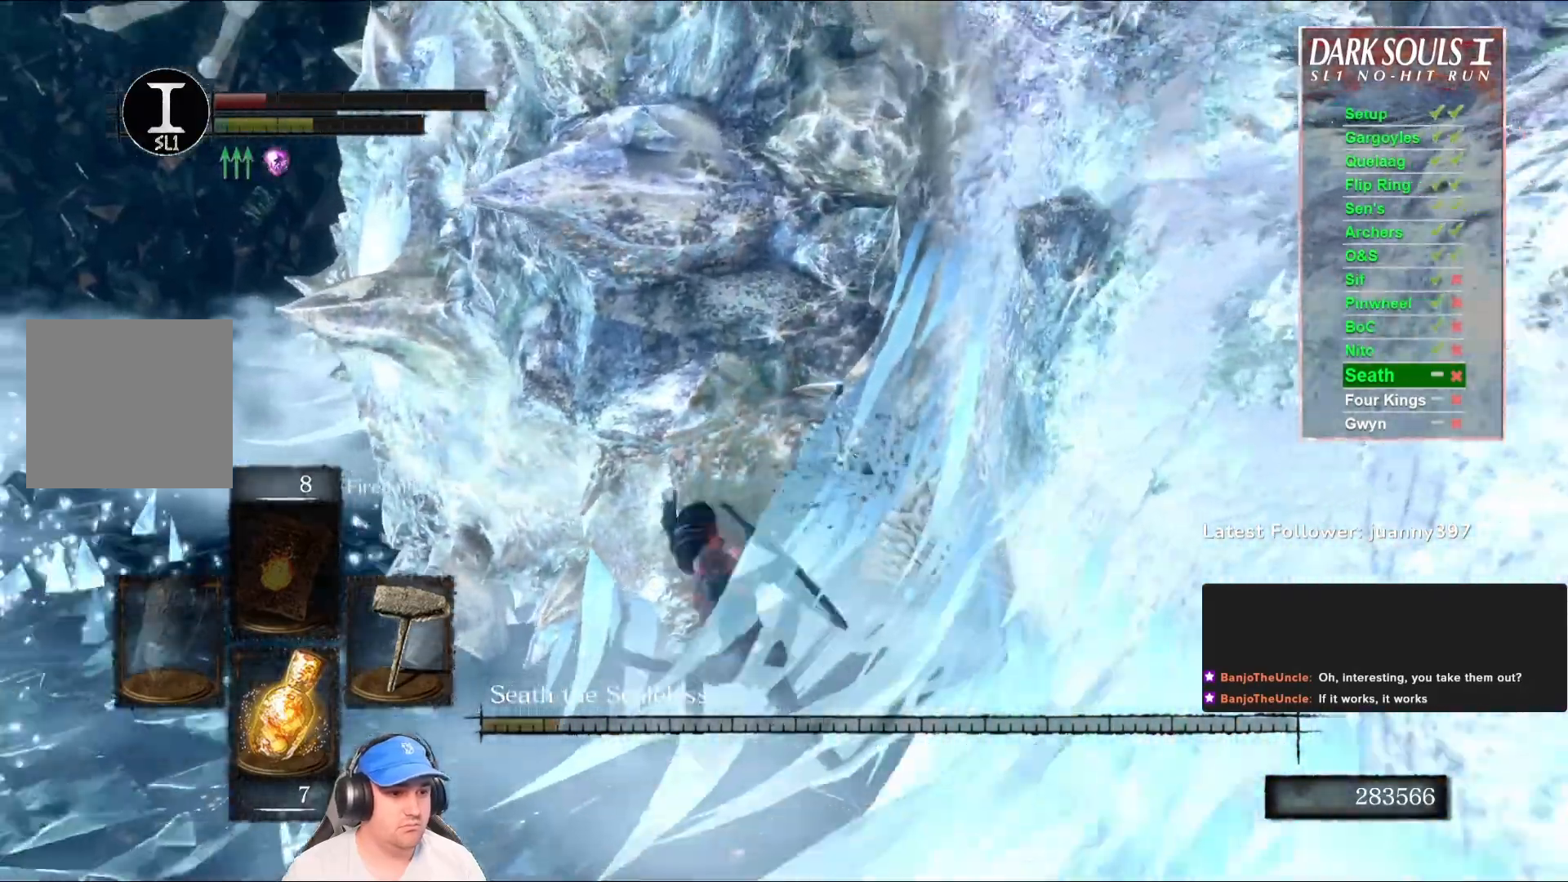
{"buttons": [], "left_stick": "up-right", "right_stick": "center", "events": [[67, "R1", "up"], [167, "R1", "down"], [267, "R1", "up"], [367, "R1", "down"], [433, "R1", "up"], [467, "left_stick", "up-right"]]}
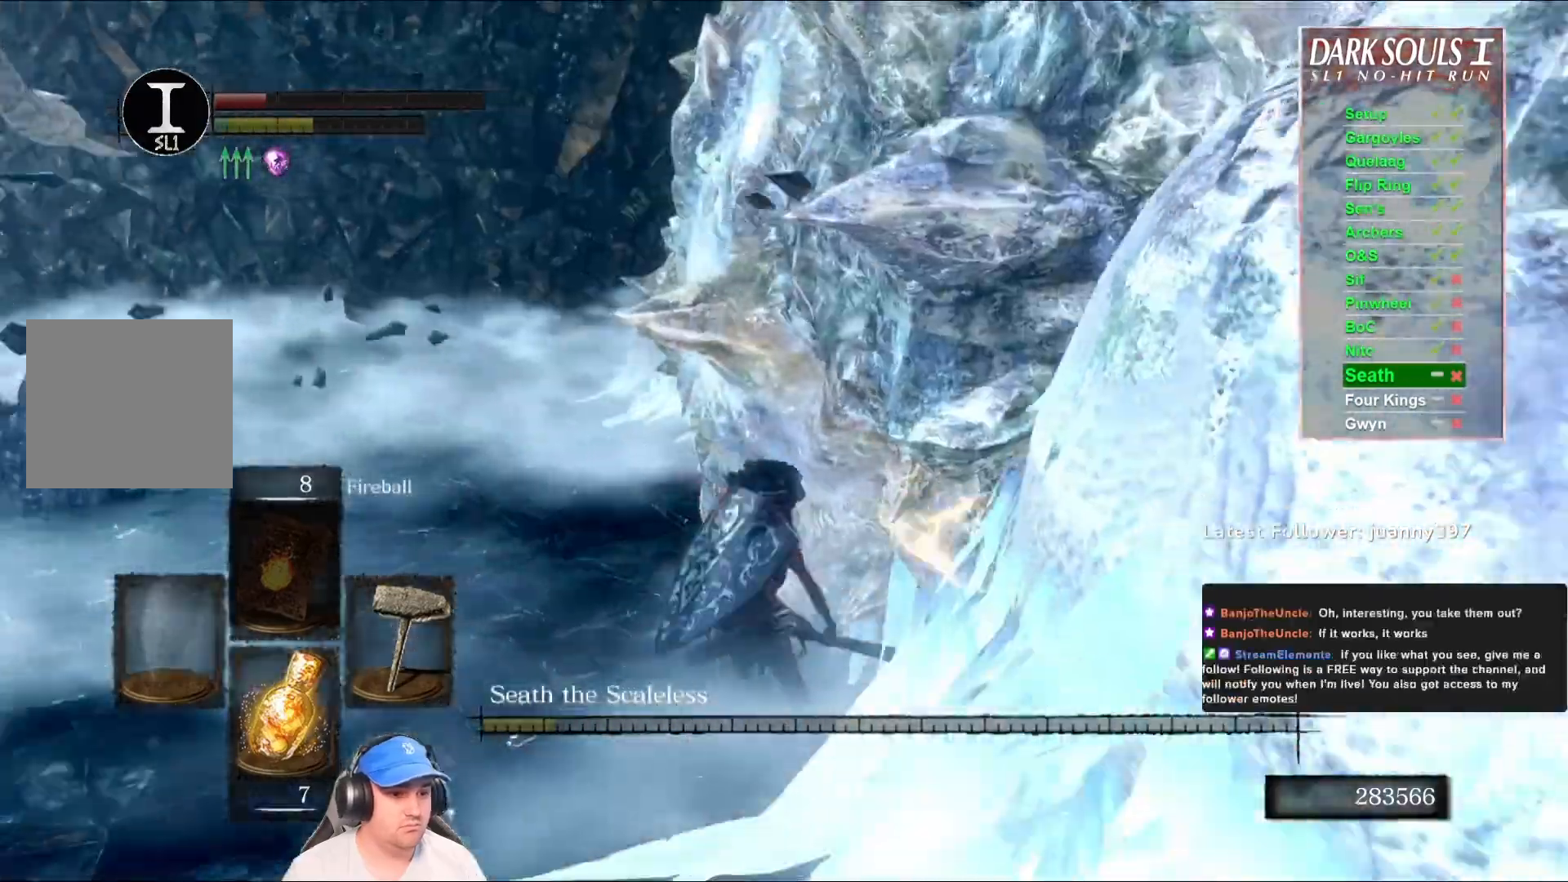
{"buttons": [], "left_stick": "up-right", "right_stick": "center", "events": [[67, "R1", "down"], [100, "right_stick", "right"], [167, "R1", "up"], [267, "R1", "down"], [267, "right_stick", "center"], [333, "R1", "up"]]}
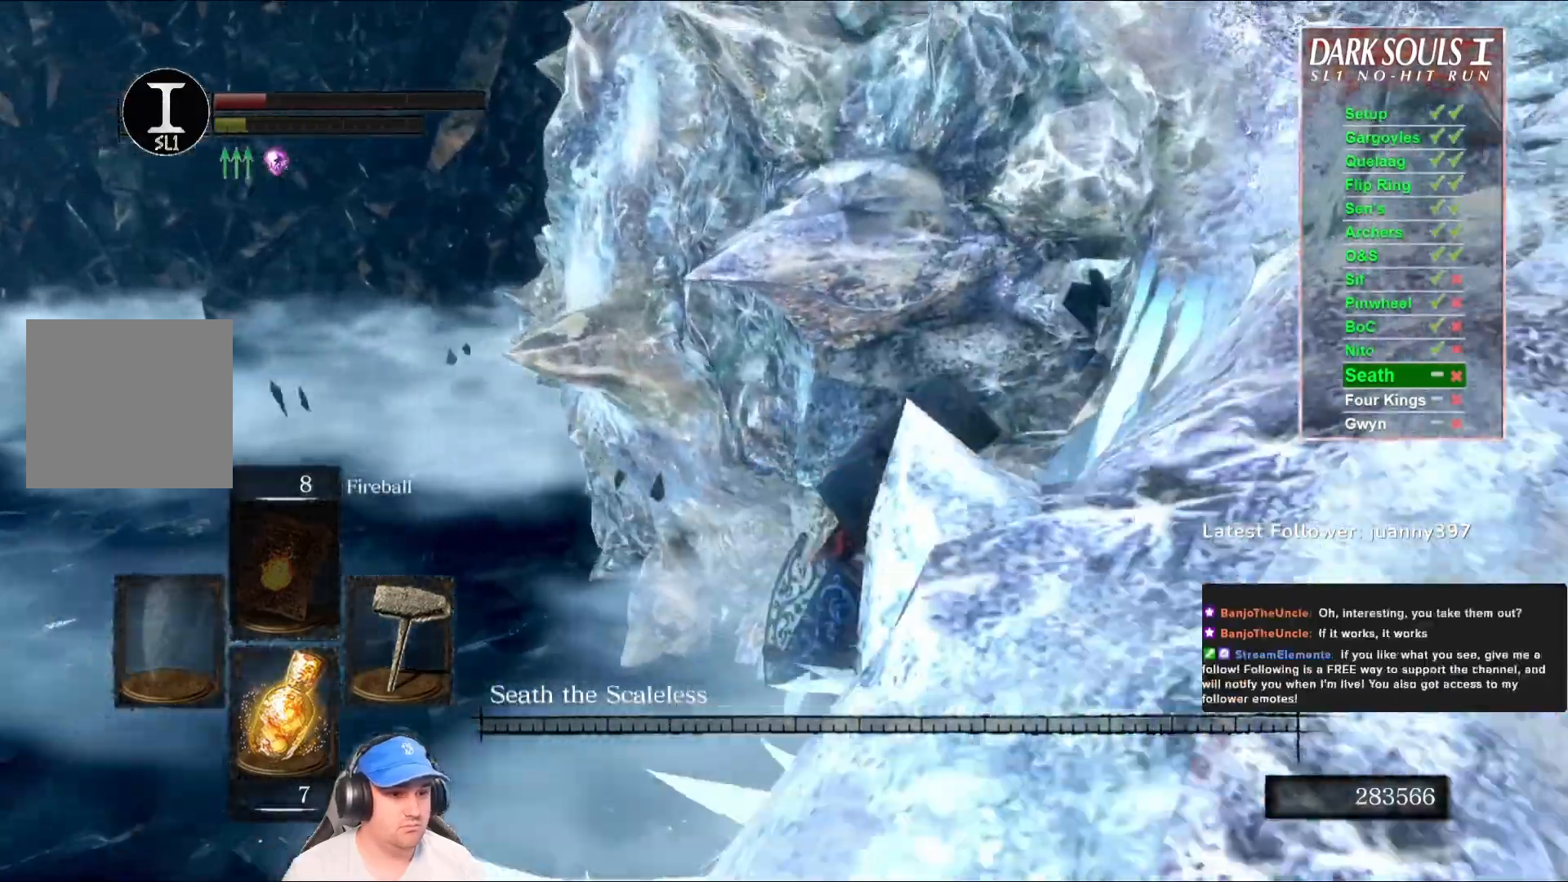
{"buttons": [], "left_stick": "center", "right_stick": "left", "events": [[100, "left_stick", "up"], [233, "right_stick", "left"], [267, "left_stick", "center"]]}
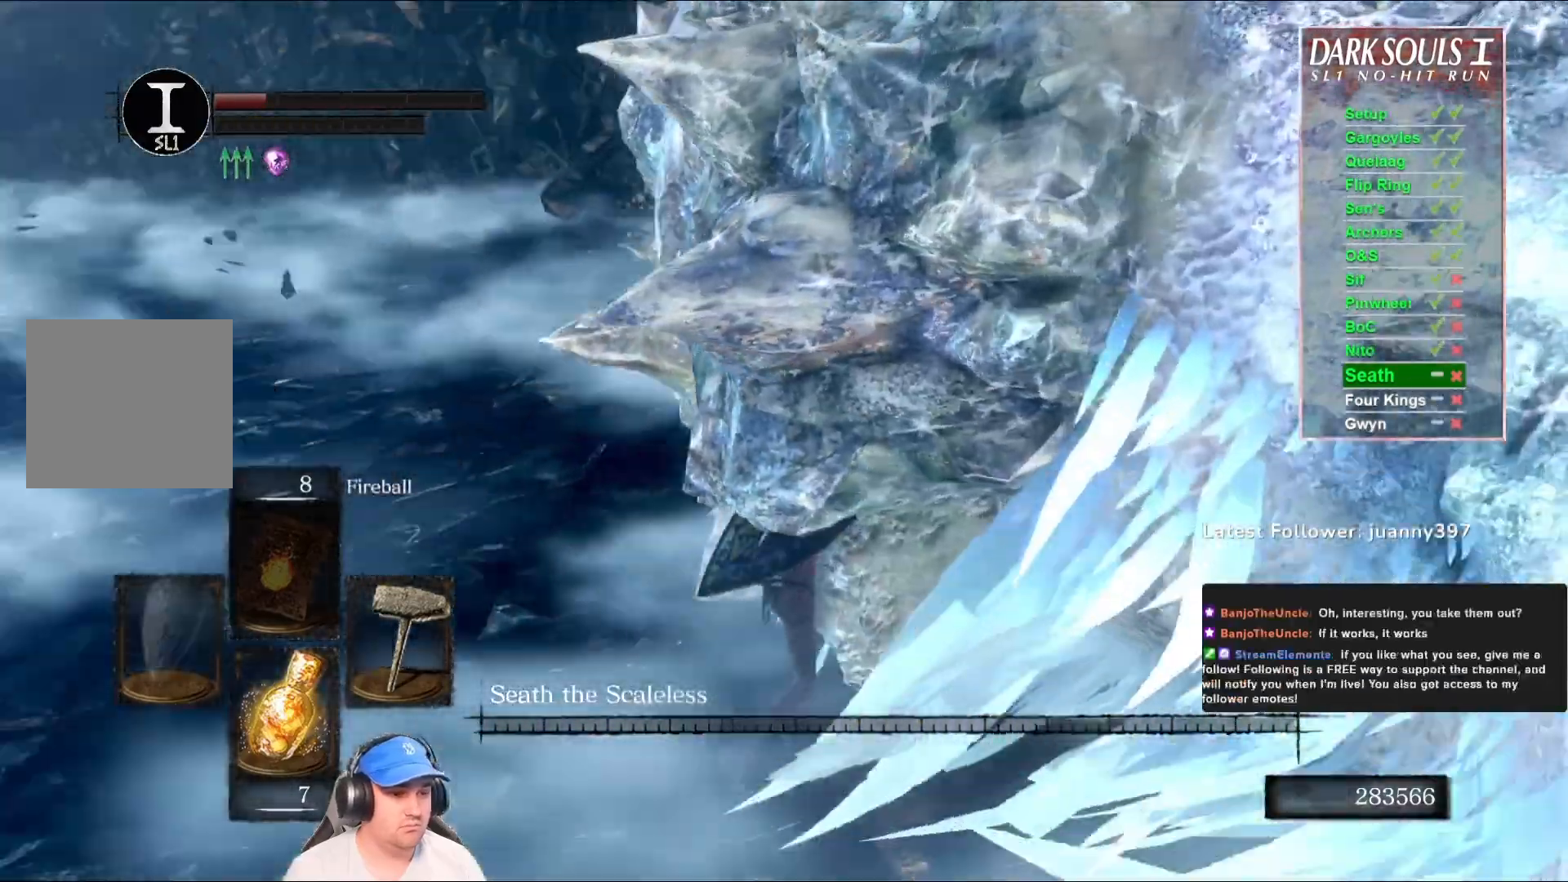
{"buttons": [], "left_stick": "center", "right_stick": "center", "events": [[33, "right_stick", "center"], [167, "right_stick", "left"], [367, "right_stick", "center"]]}
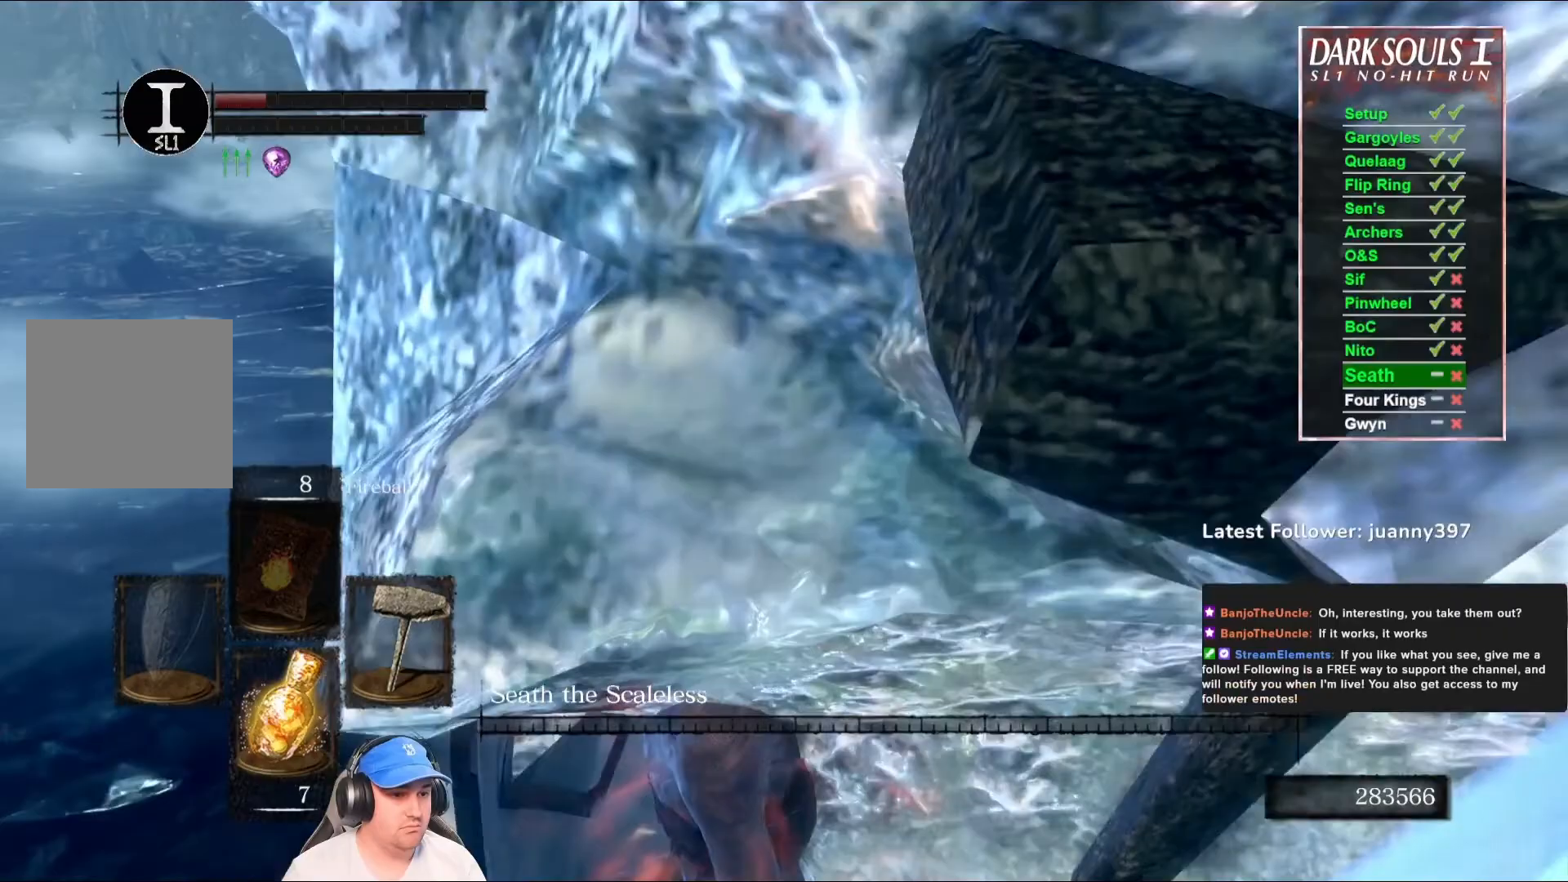
{"buttons": [], "left_stick": "left", "right_stick": "right", "events": [[267, "left_stick", "left"], [333, "right_stick", "right"]]}
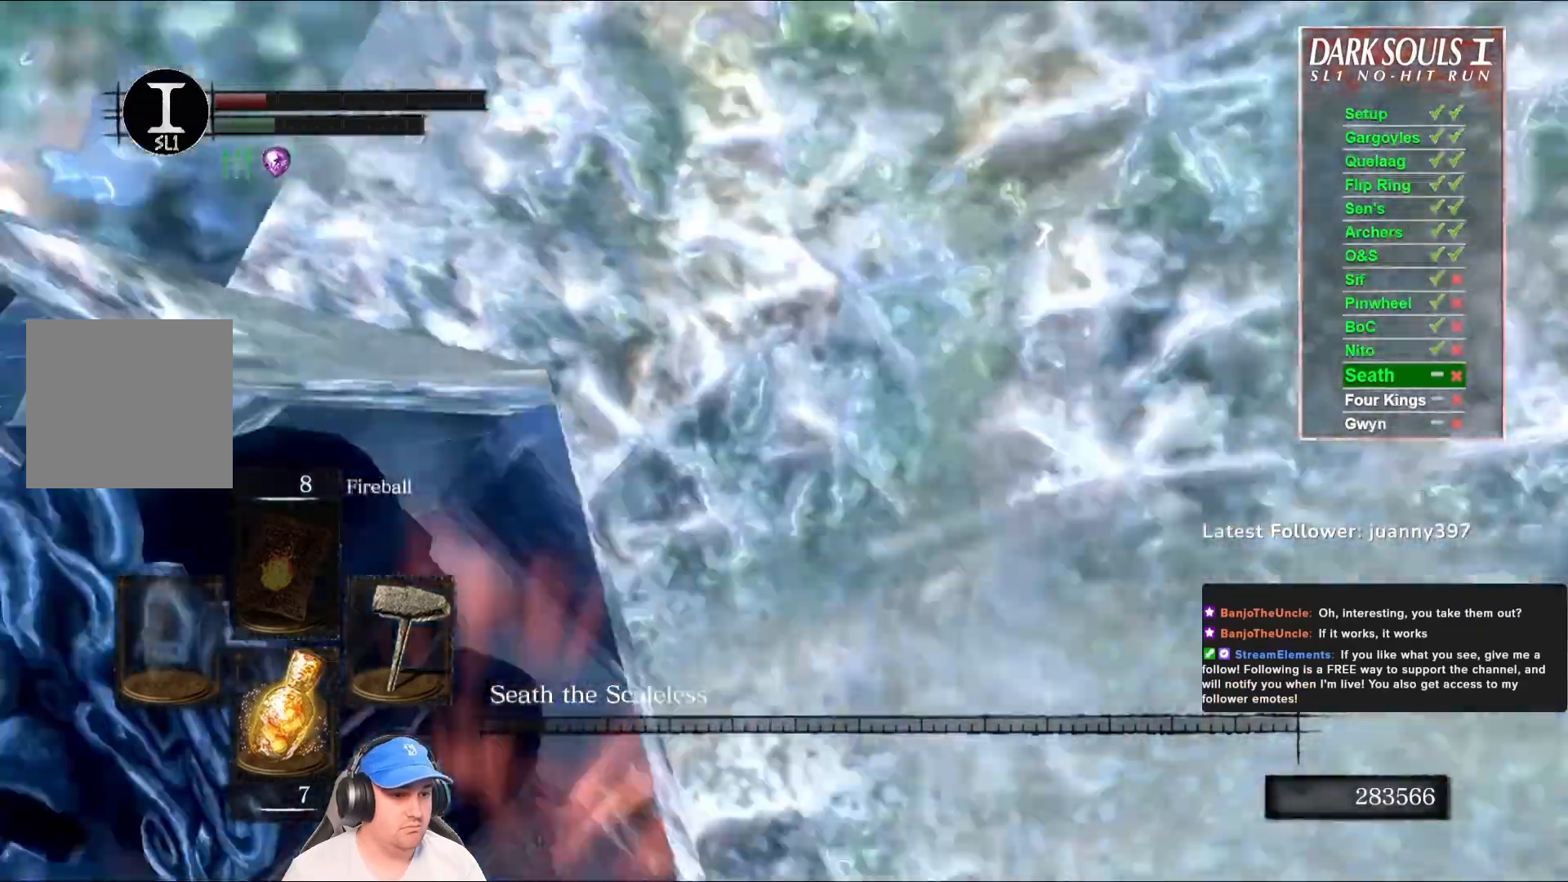
{"buttons": [], "left_stick": "up-left", "right_stick": "center", "events": [[33, "right_stick", "center"], [100, "left_stick", "up-left"], [233, "right_stick", "right"], [400, "right_stick", "center"]]}
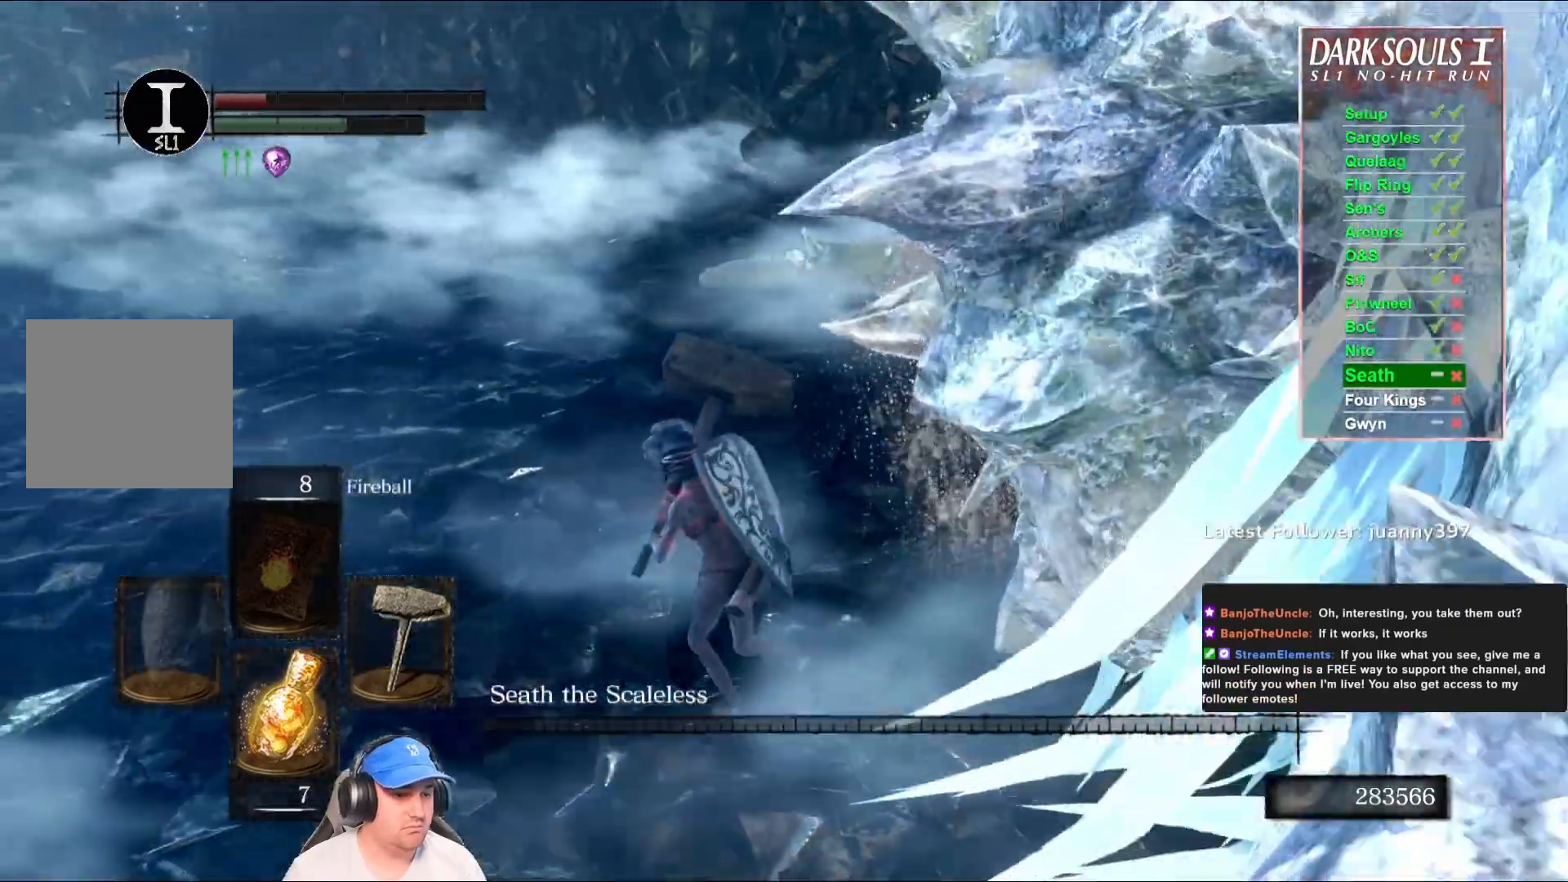
{"buttons": ["B"], "left_stick": "up-left", "right_stick": "center", "events": [[133, "B", "down"], [167, "right_stick", "down-left"], [333, "right_stick", "center"]]}
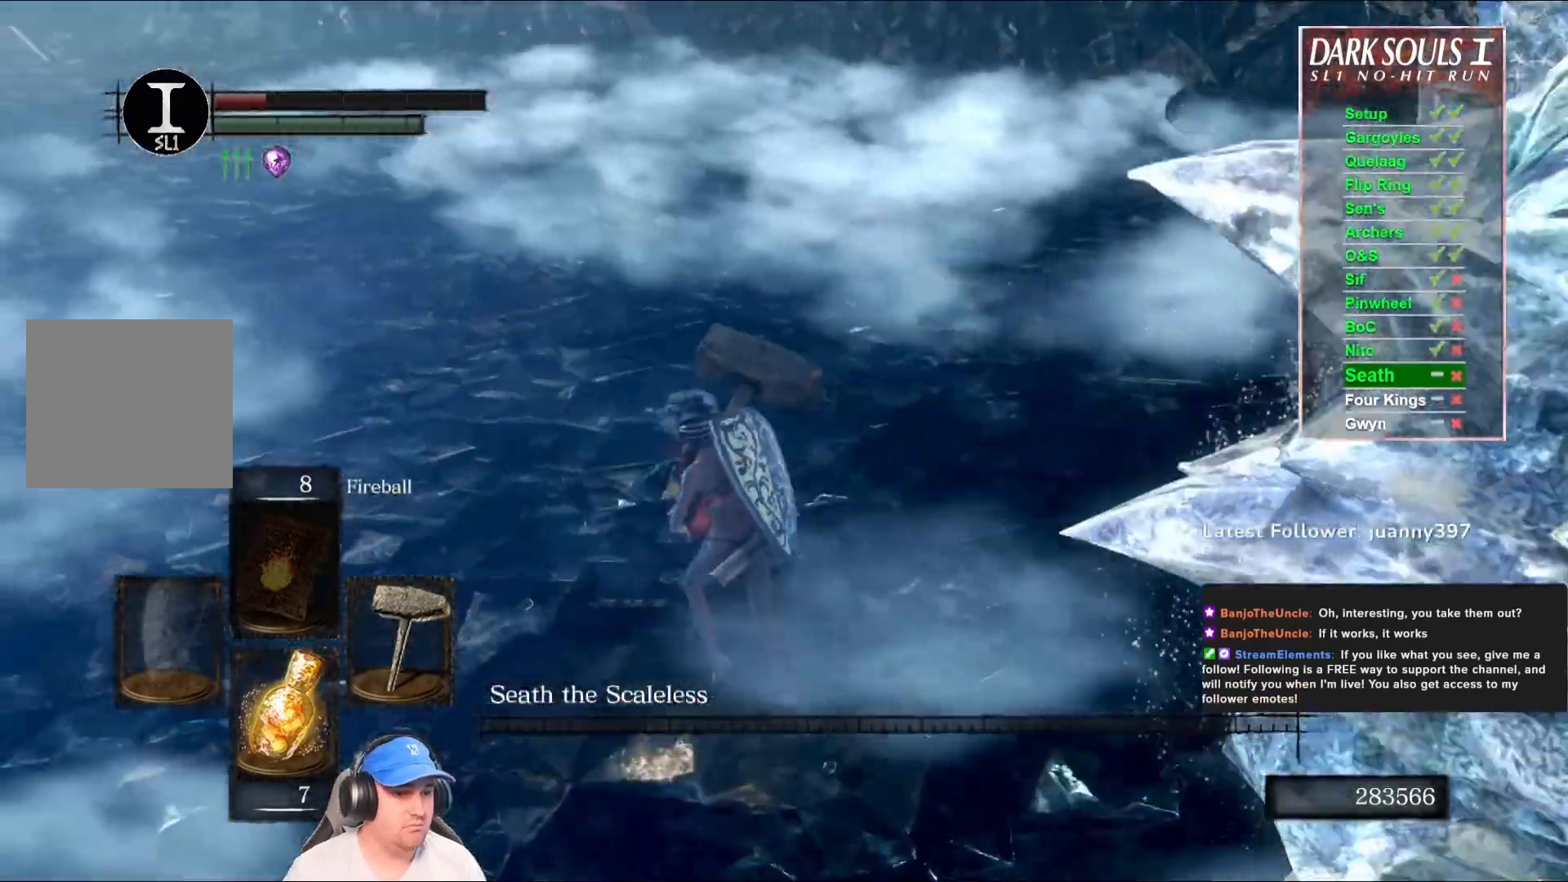
{"buttons": ["B"], "left_stick": "up-left", "right_stick": "center", "events": [[33, "right_stick", "left"], [200, "right_stick", "center"]]}
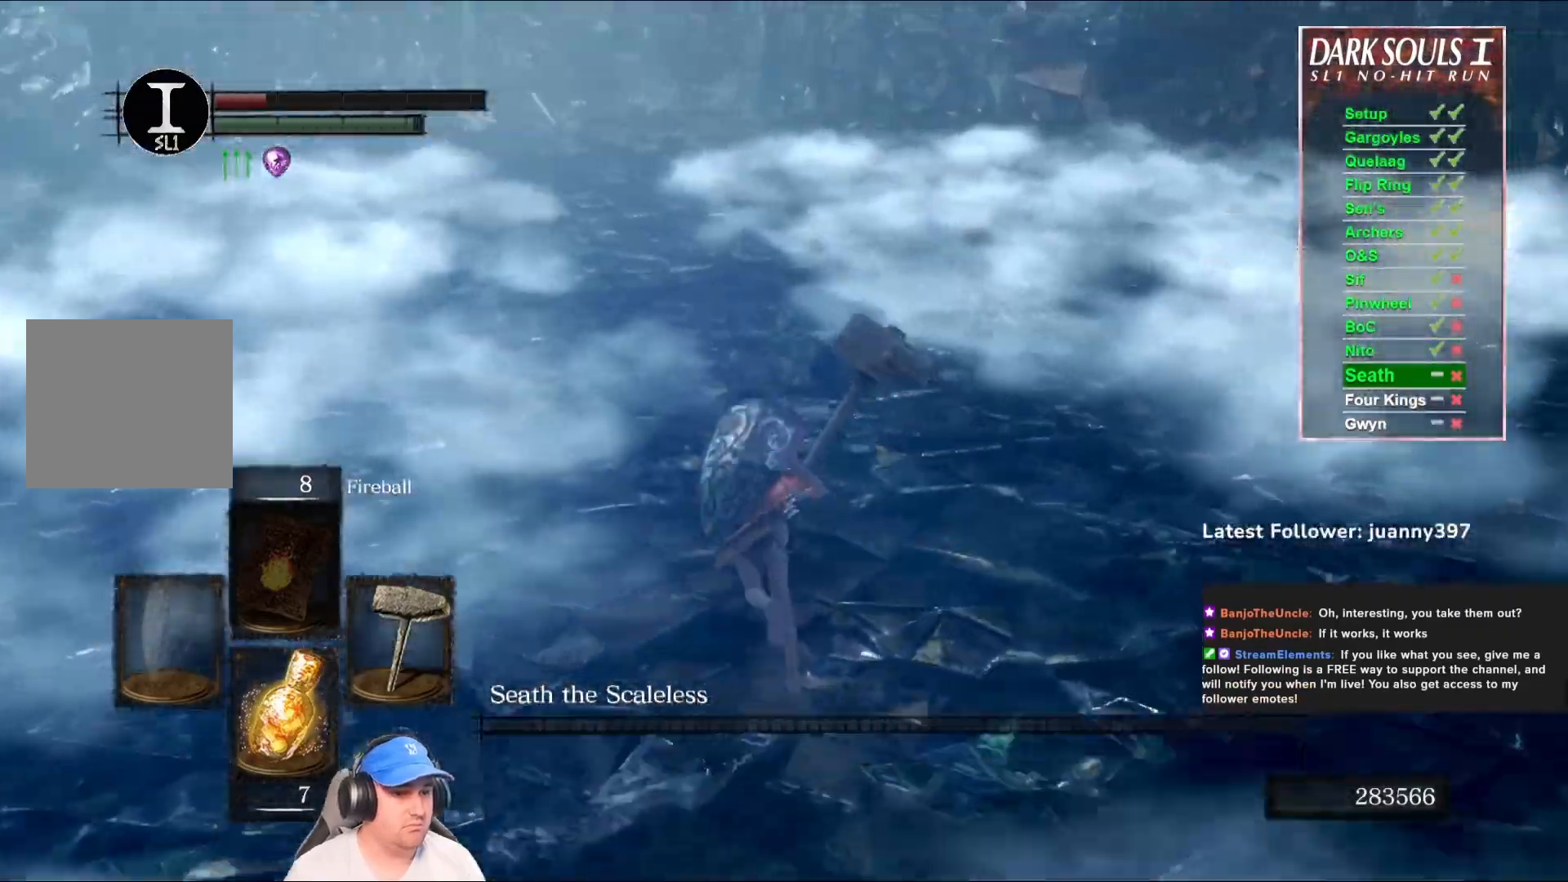
{"buttons": ["B"], "left_stick": "up-left", "right_stick": "right", "events": [[133, "right_stick", "right"], [300, "right_stick", "center"], [467, "right_stick", "right"]]}